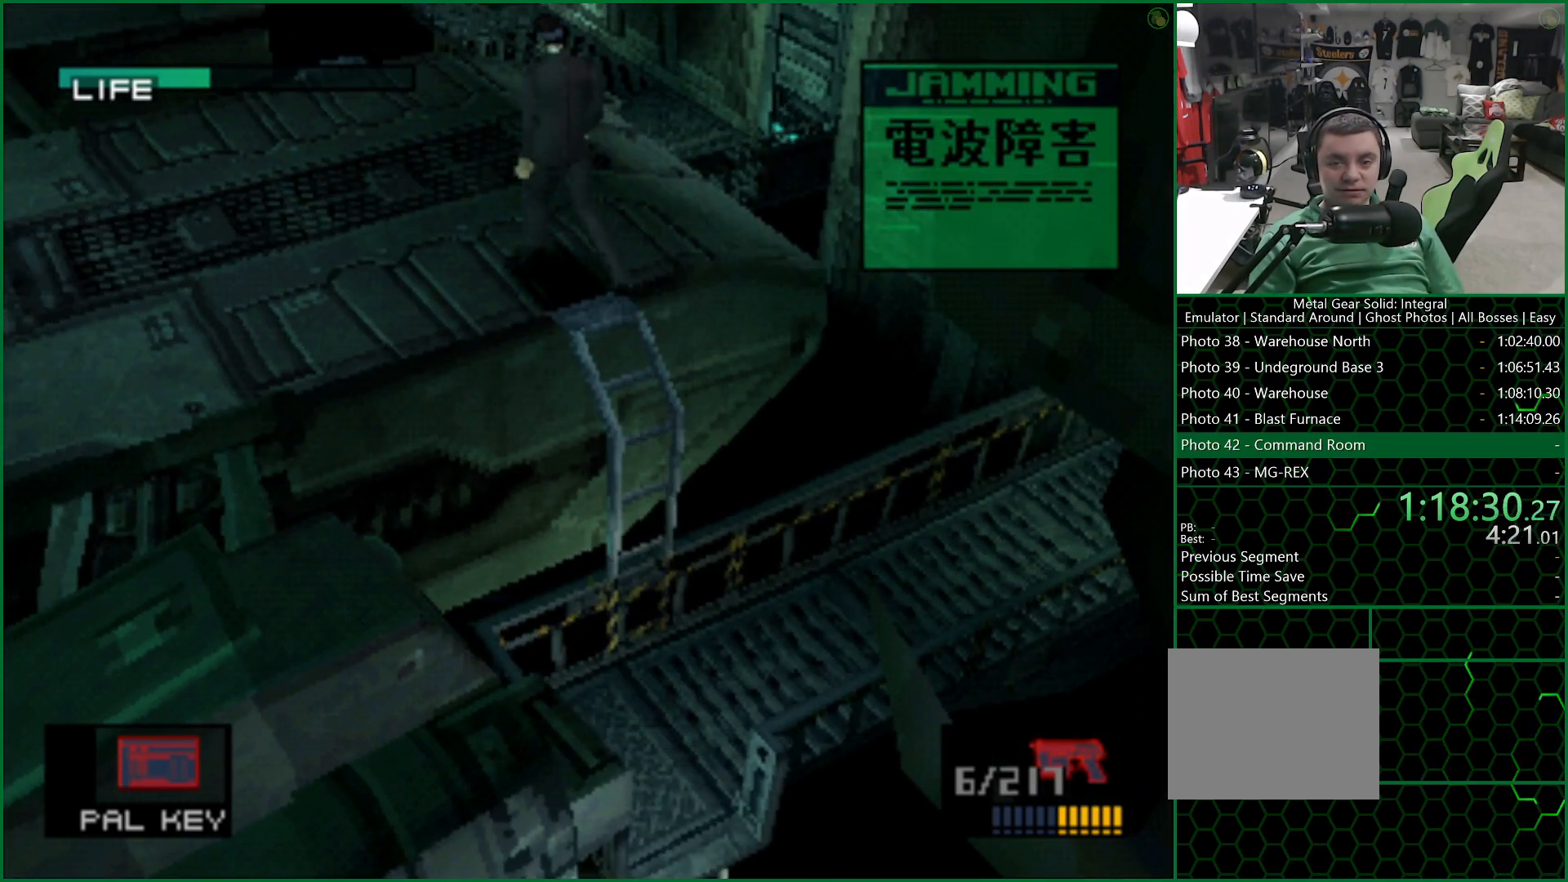
Gameplay with a controller (PlayStation layout); each line is a JSON object with the inputs held at the frame after it. "button_events" lists button changes between this image and that frame as [ms after this image, input, new state], when the widget could be followed in between (sticks are given only as held states). Not read: L1 R1.
{"buttons": ["DPAD_LEFT"], "left_stick": "center", "right_stick": "center", "button_events": []}
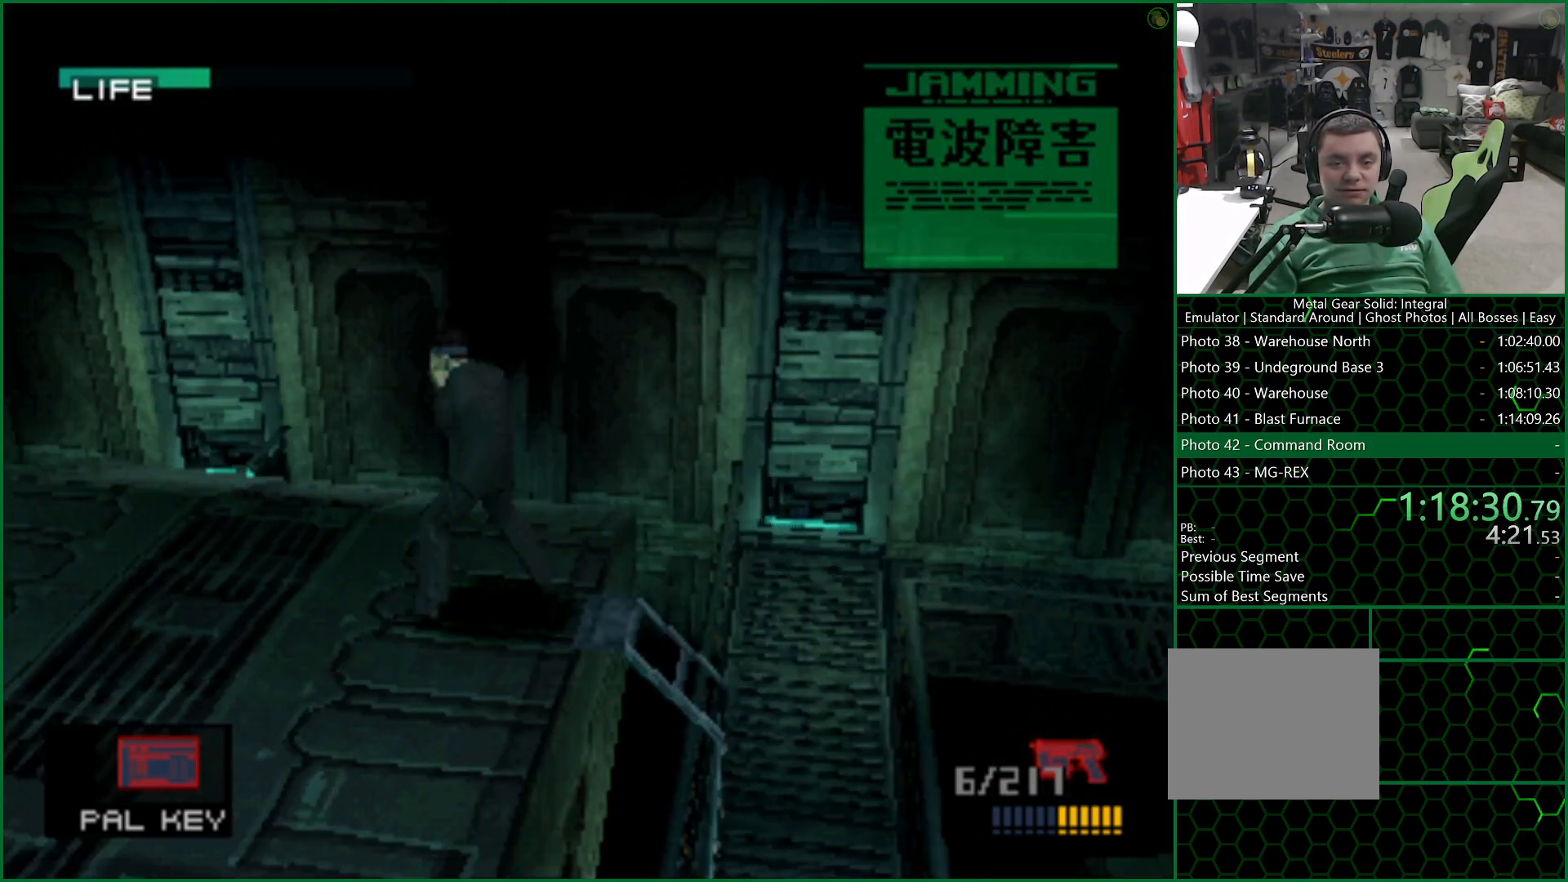
{"buttons": ["DPAD_LEFT"], "left_stick": "center", "right_stick": "center", "button_events": []}
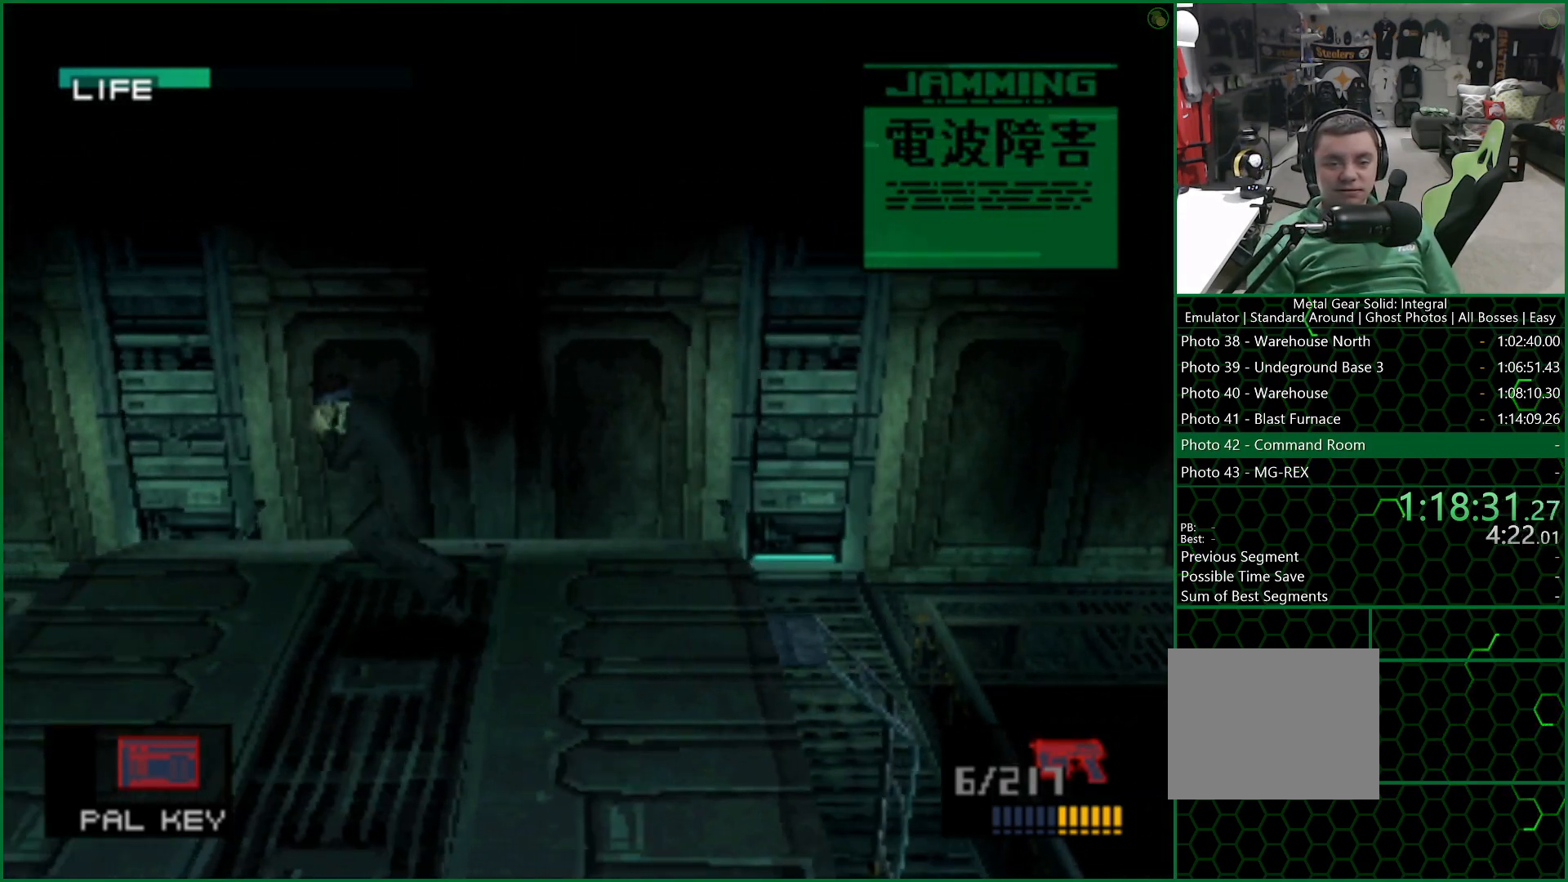
{"buttons": ["CIRCLE"], "left_stick": "center", "right_stick": "center", "button_events": [[467, "CIRCLE", "down"], [500, "DPAD_LEFT", "up"]]}
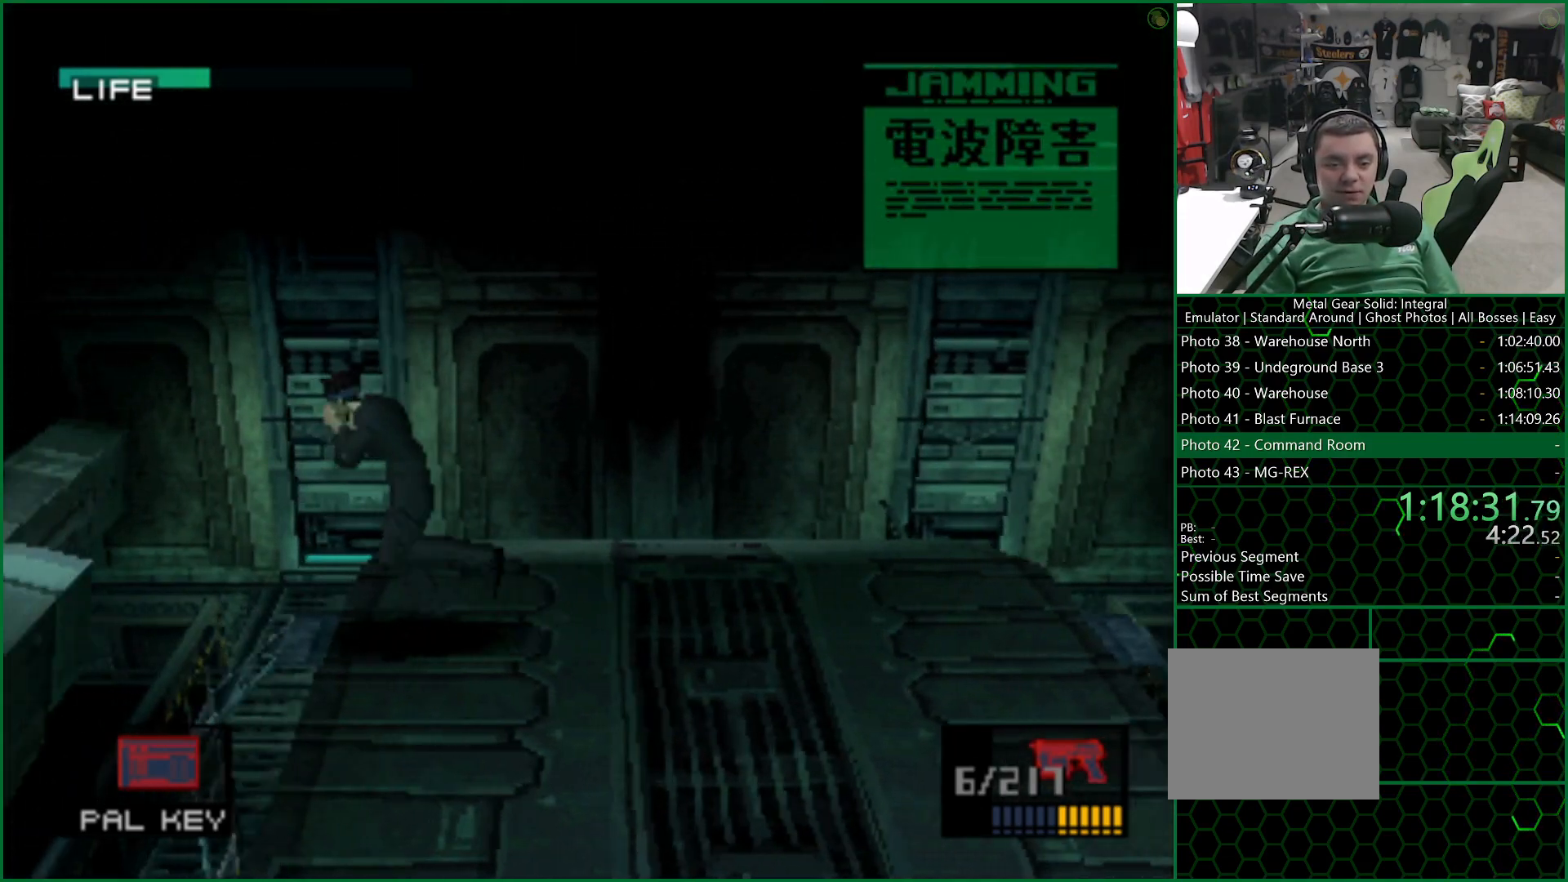
{"buttons": [], "left_stick": "center", "right_stick": "center", "button_events": [[83, "CIRCLE", "up"]]}
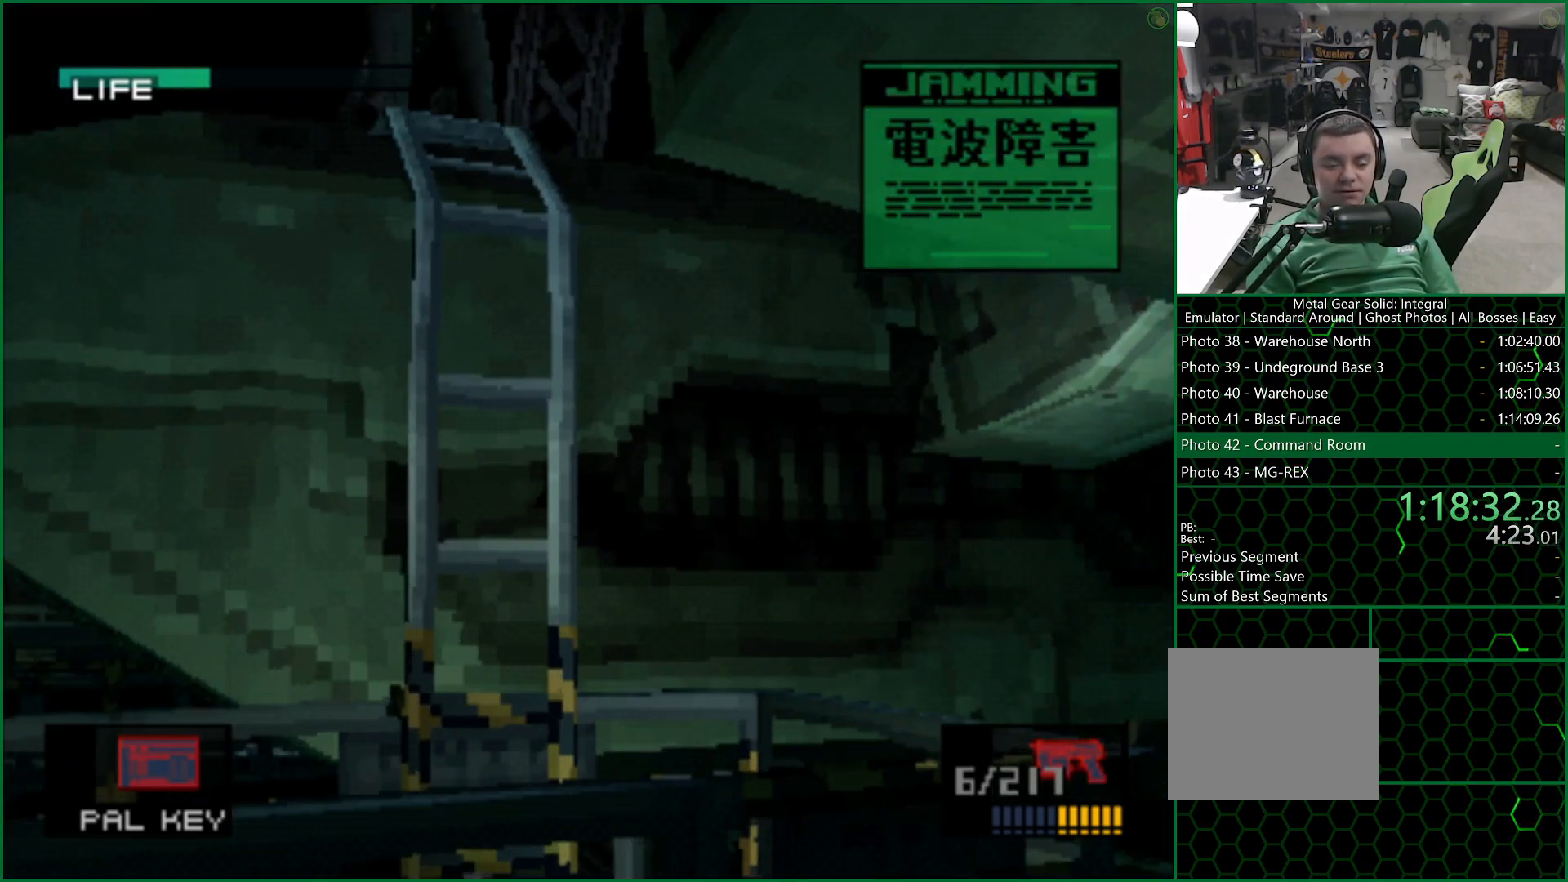
{"buttons": [], "left_stick": "center", "right_stick": "center", "button_events": []}
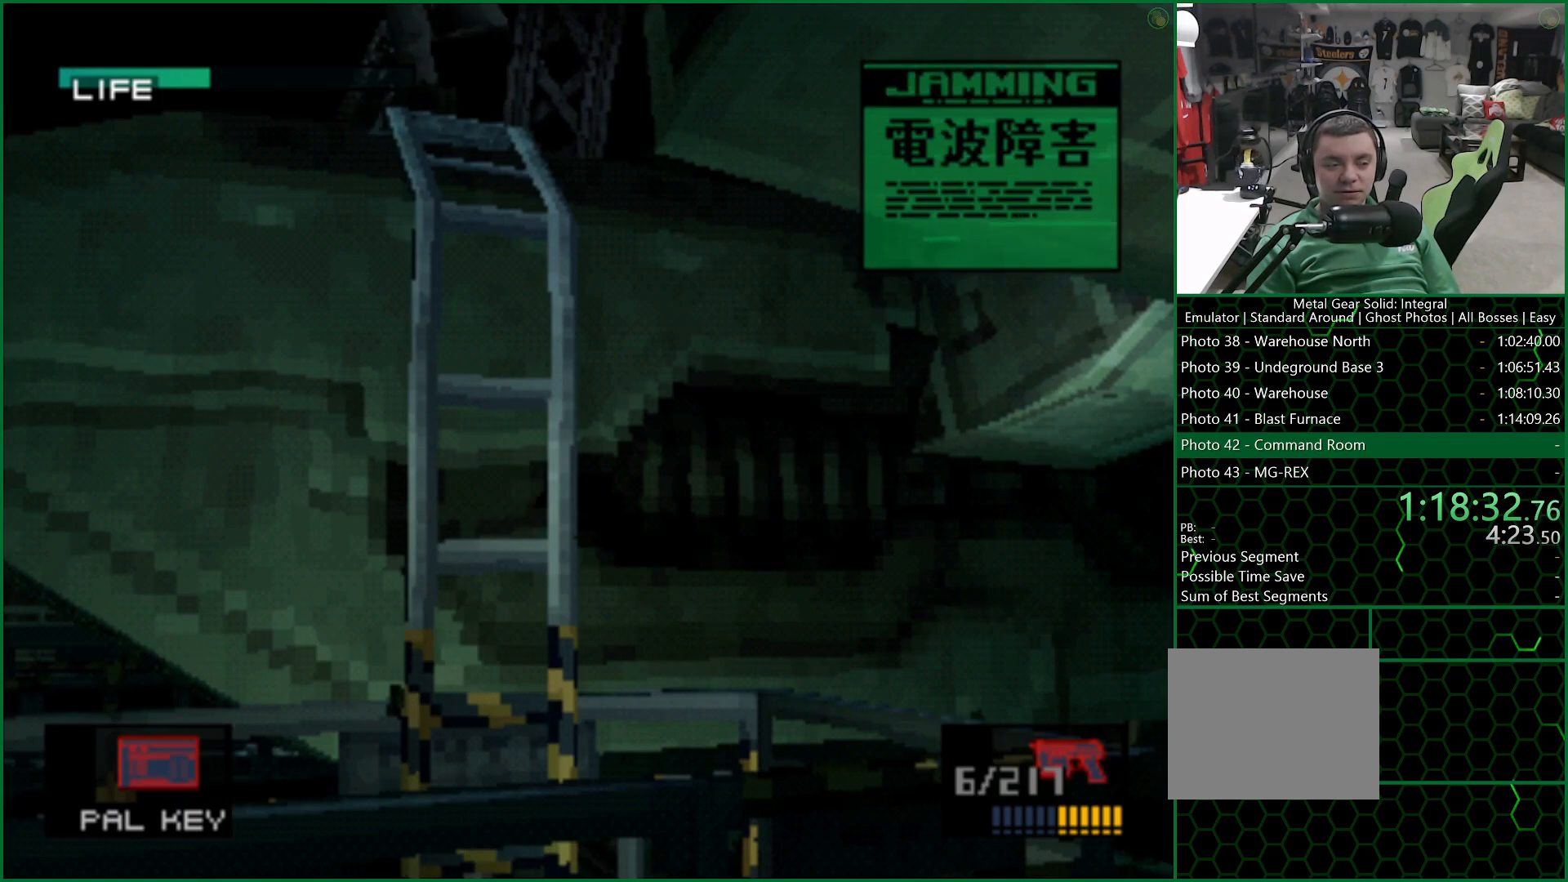
{"buttons": ["CROSS"], "left_stick": "center", "right_stick": "center", "button_events": [[183, "CROSS", "down"]]}
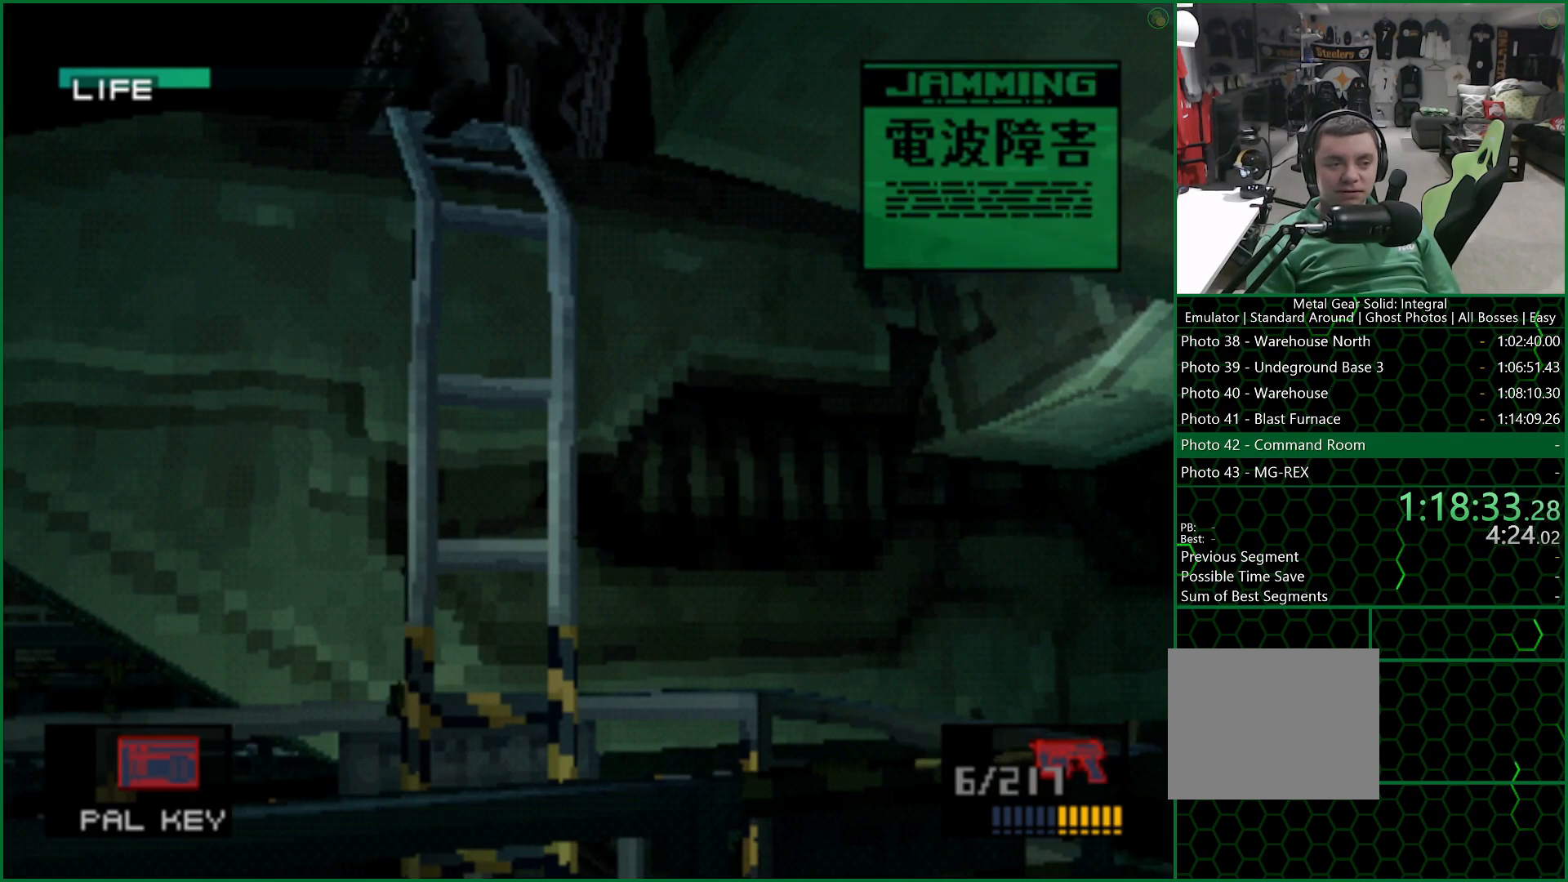
{"buttons": ["CROSS"], "left_stick": "center", "right_stick": "center", "button_events": []}
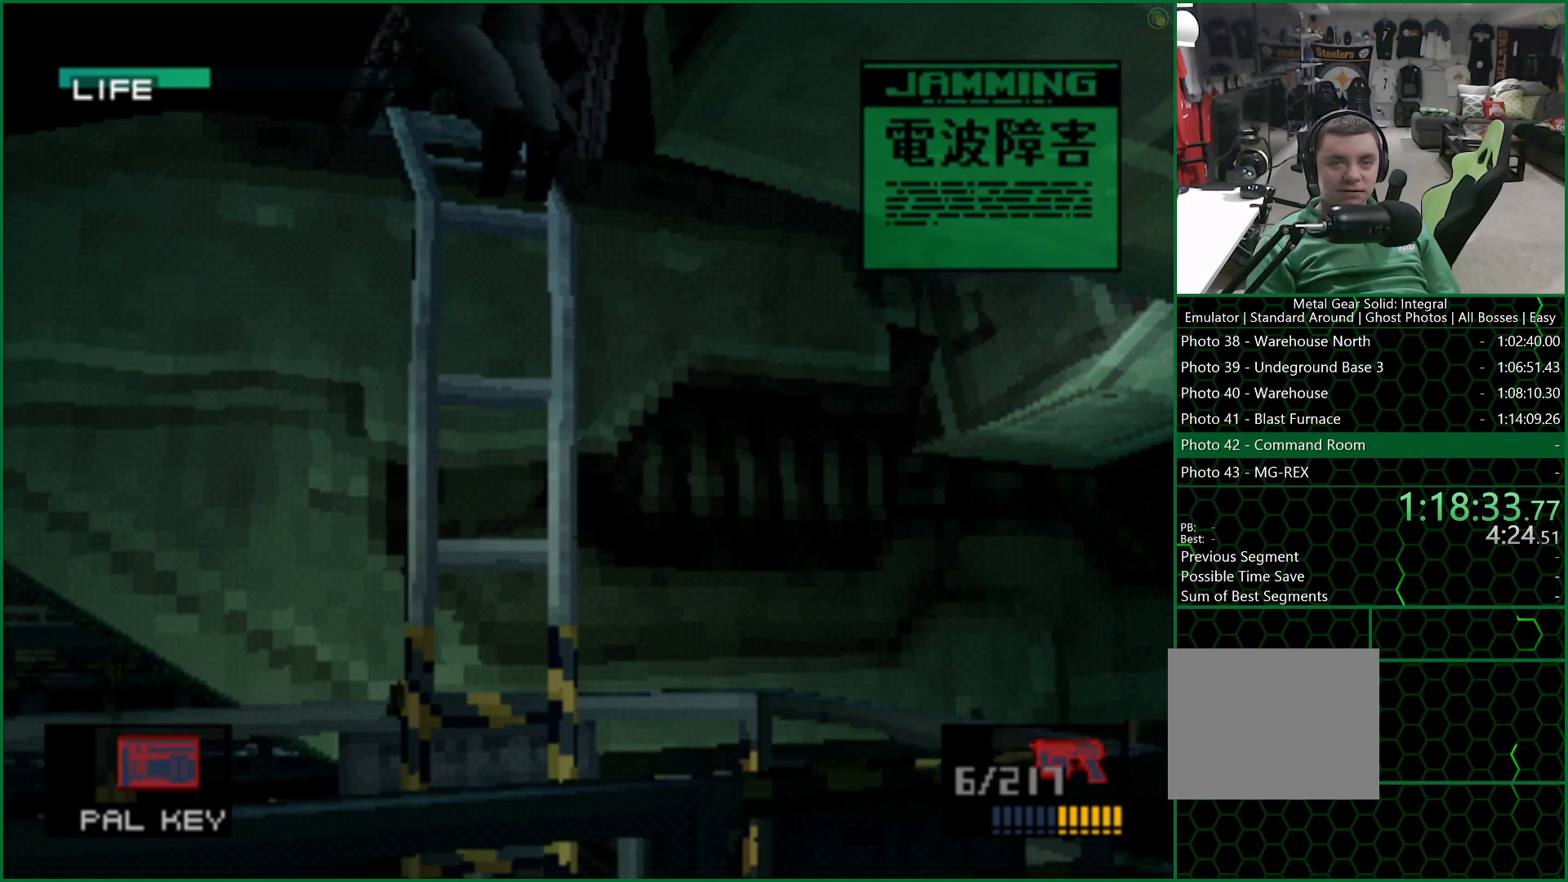
{"buttons": ["CROSS"], "left_stick": "center", "right_stick": "center", "button_events": []}
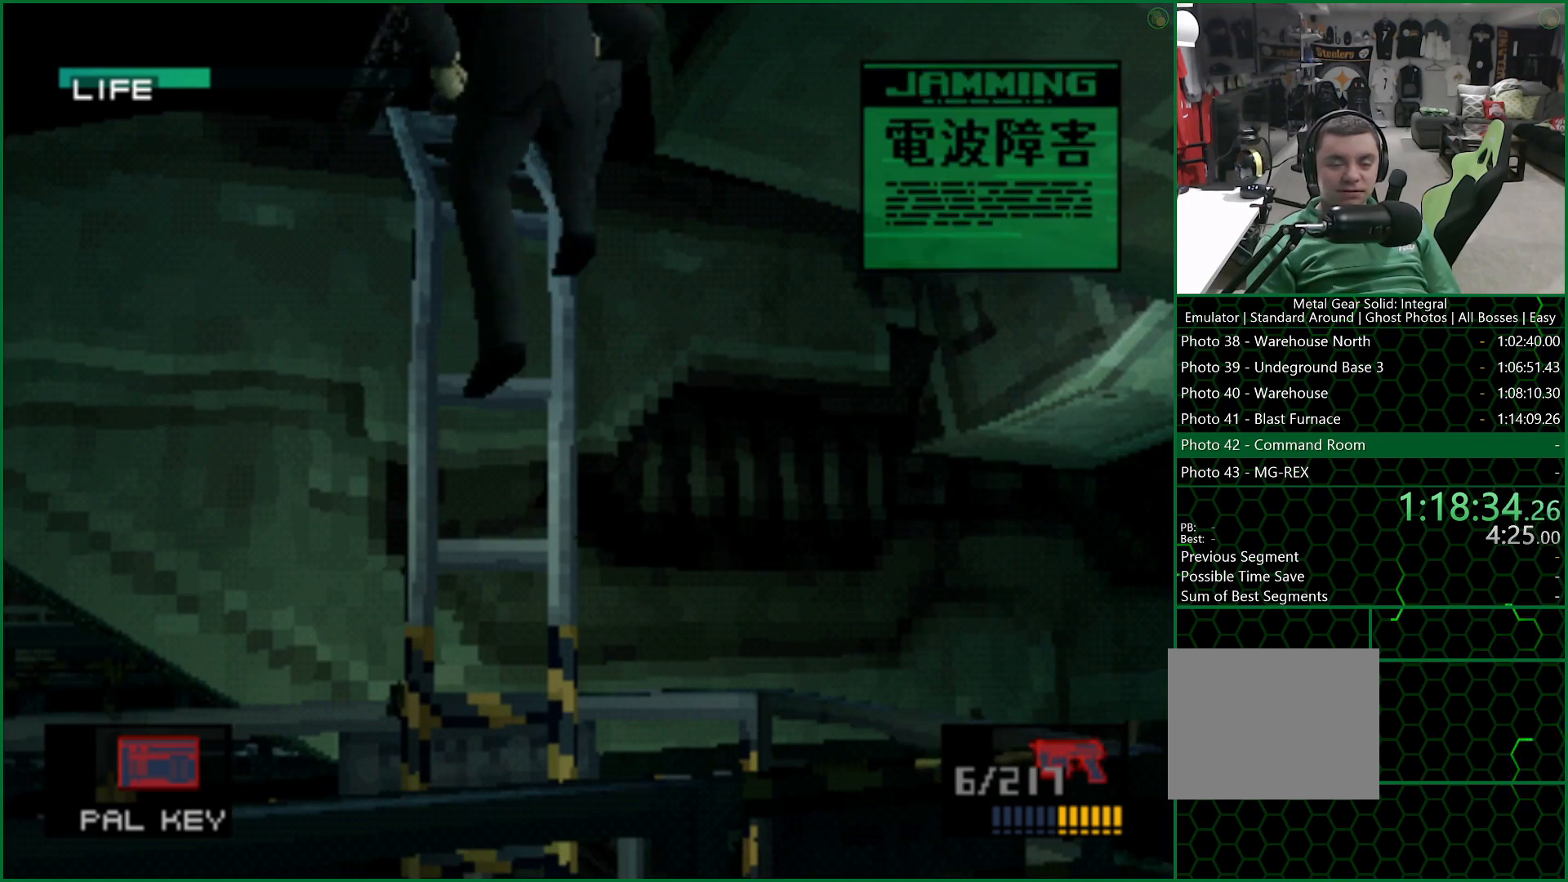
{"buttons": ["CROSS", "DPAD_UP"], "left_stick": "center", "right_stick": "center", "button_events": [[500, "DPAD_UP", "down"]]}
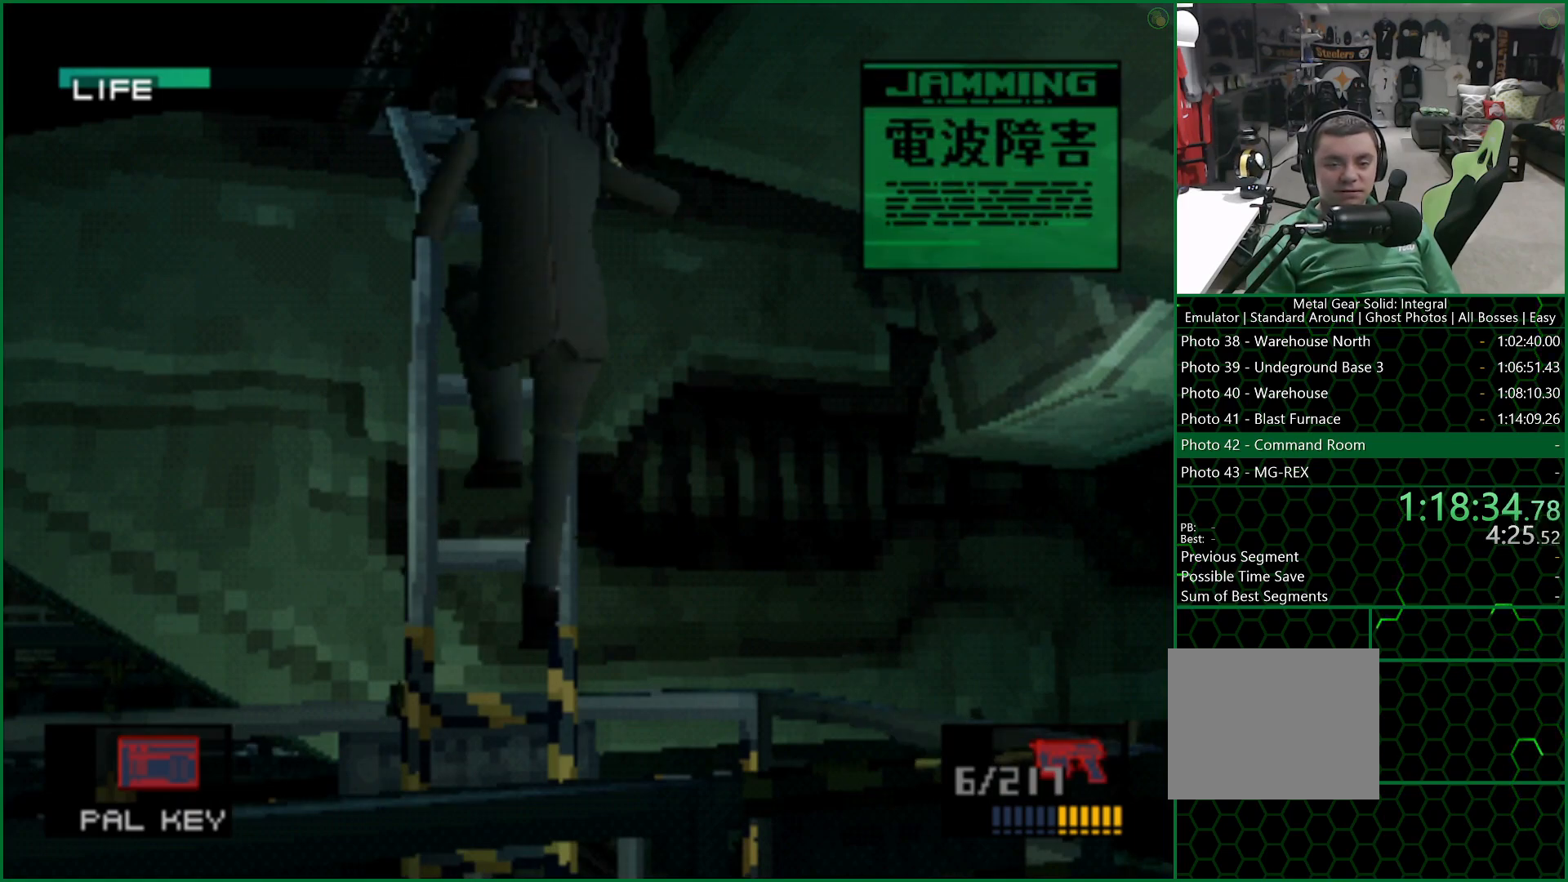
{"buttons": ["CROSS", "DPAD_UP"], "left_stick": "center", "right_stick": "center", "button_events": []}
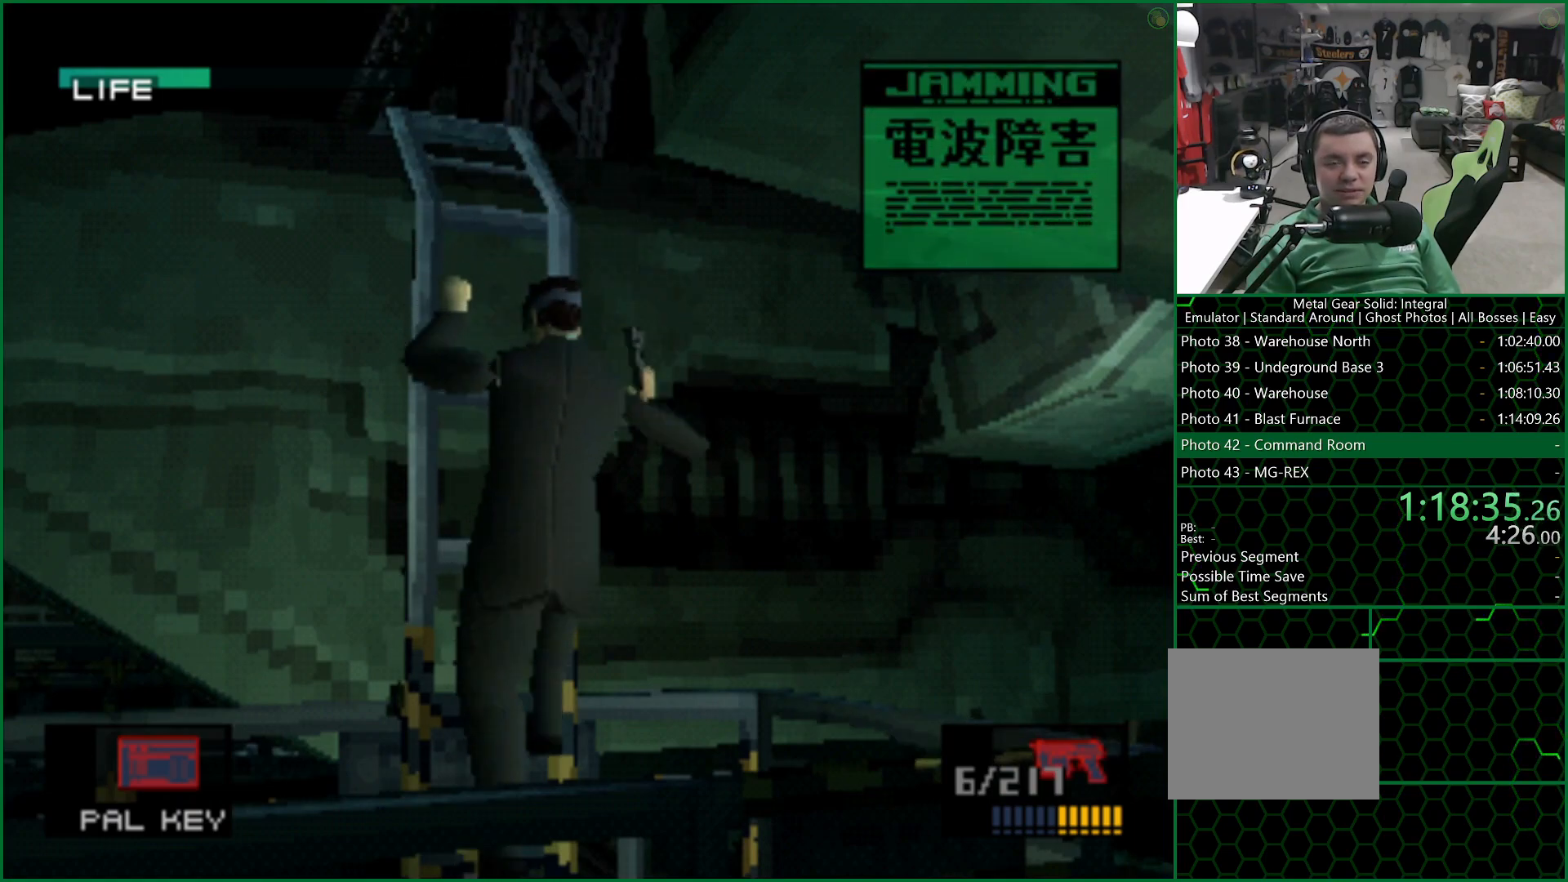
{"buttons": ["CROSS", "DPAD_UP"], "left_stick": "center", "right_stick": "center", "button_events": []}
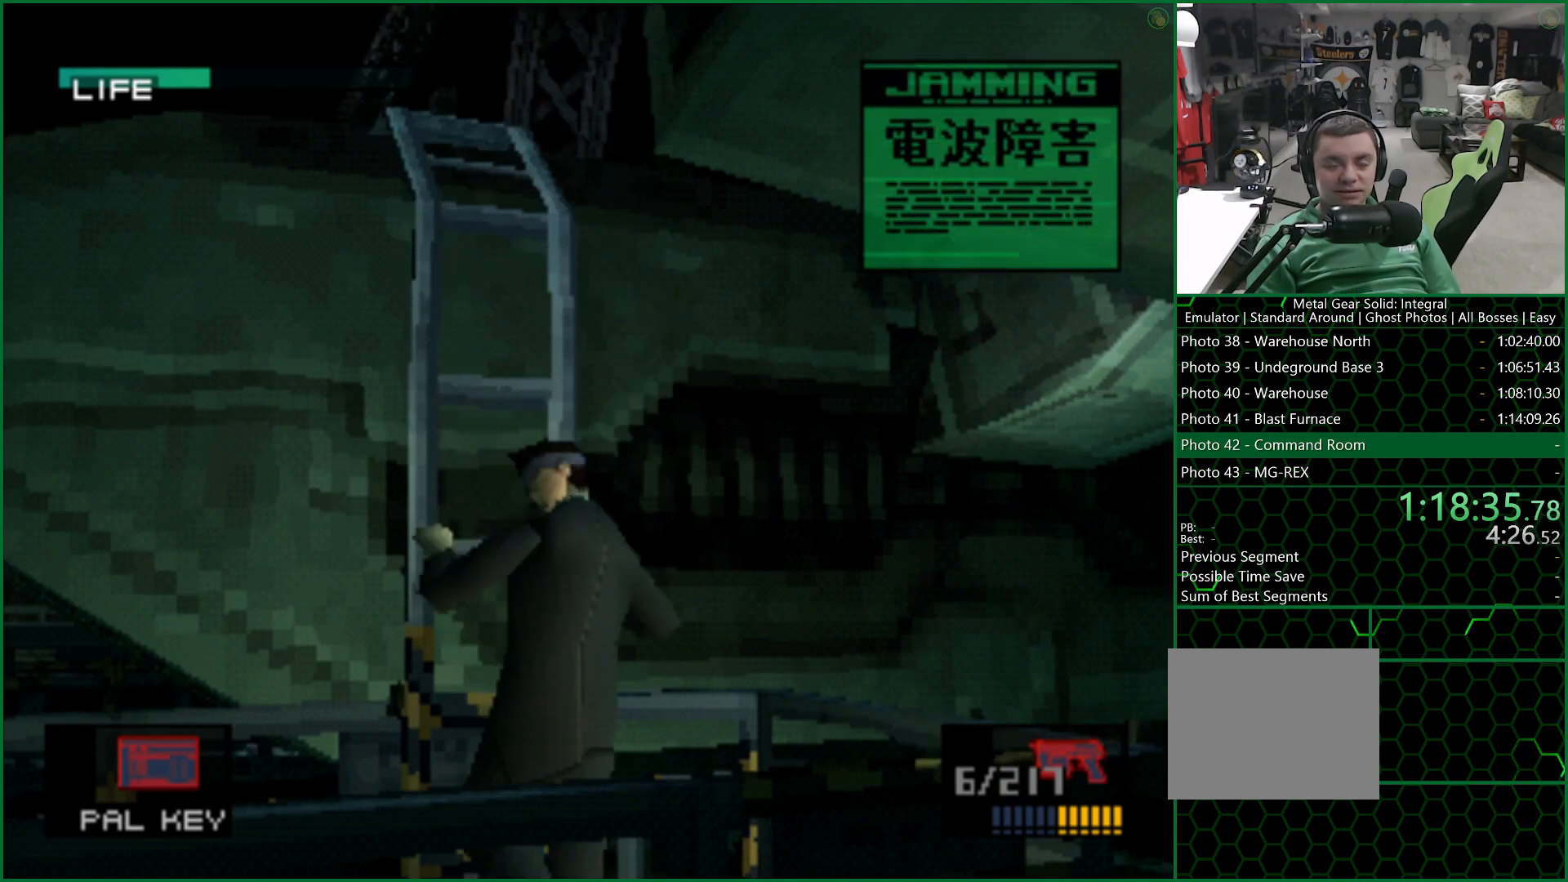
{"buttons": ["CROSS", "DPAD_UP"], "left_stick": "center", "right_stick": "center", "button_events": []}
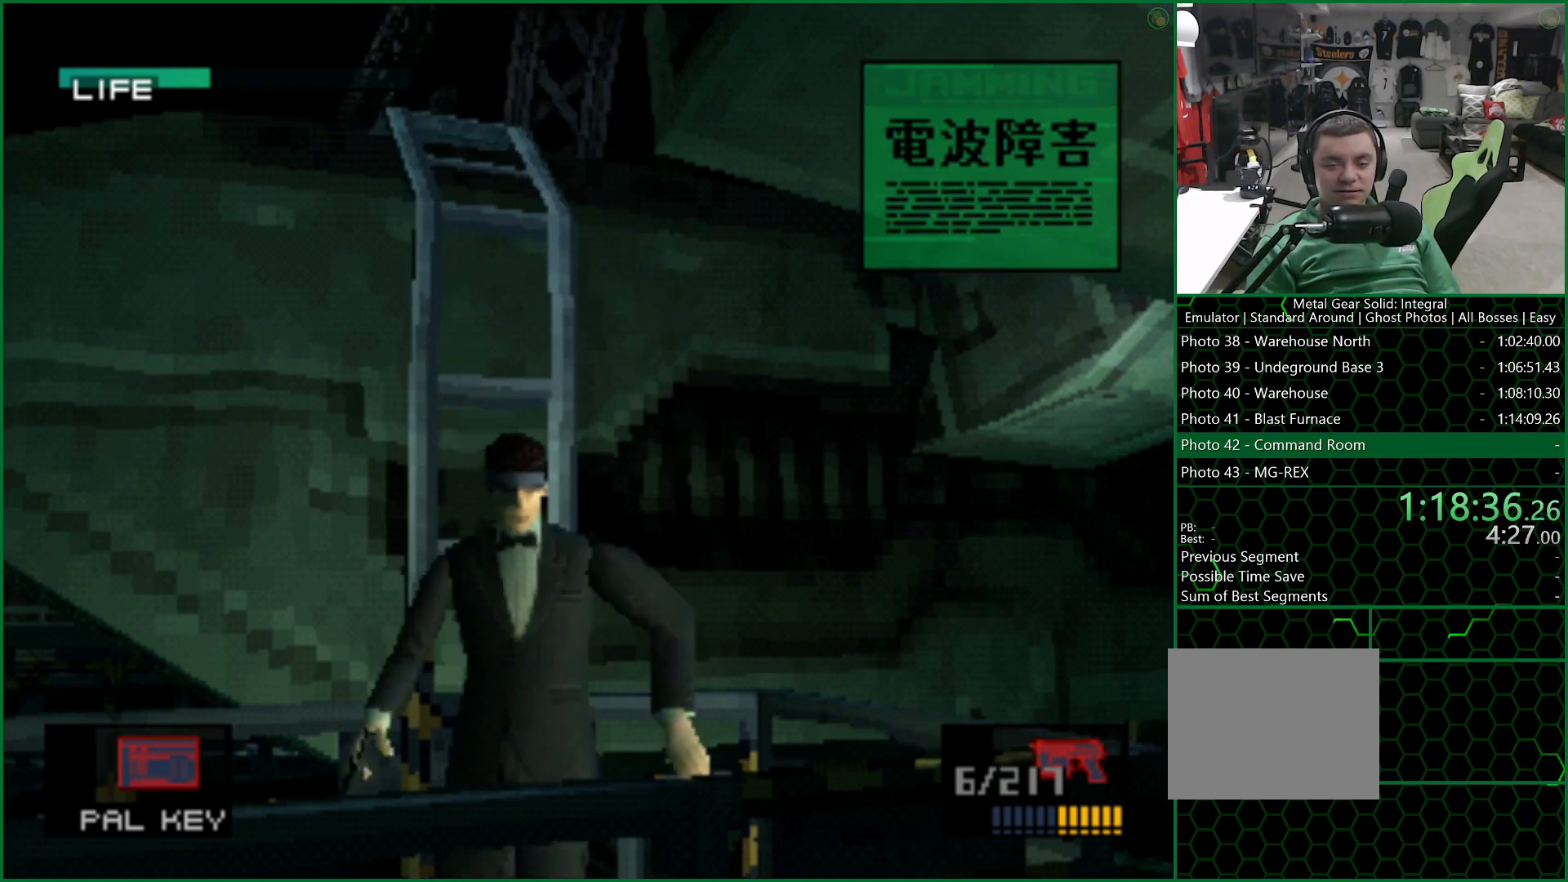
{"buttons": ["CROSS", "DPAD_UP"], "left_stick": "center", "right_stick": "center", "button_events": []}
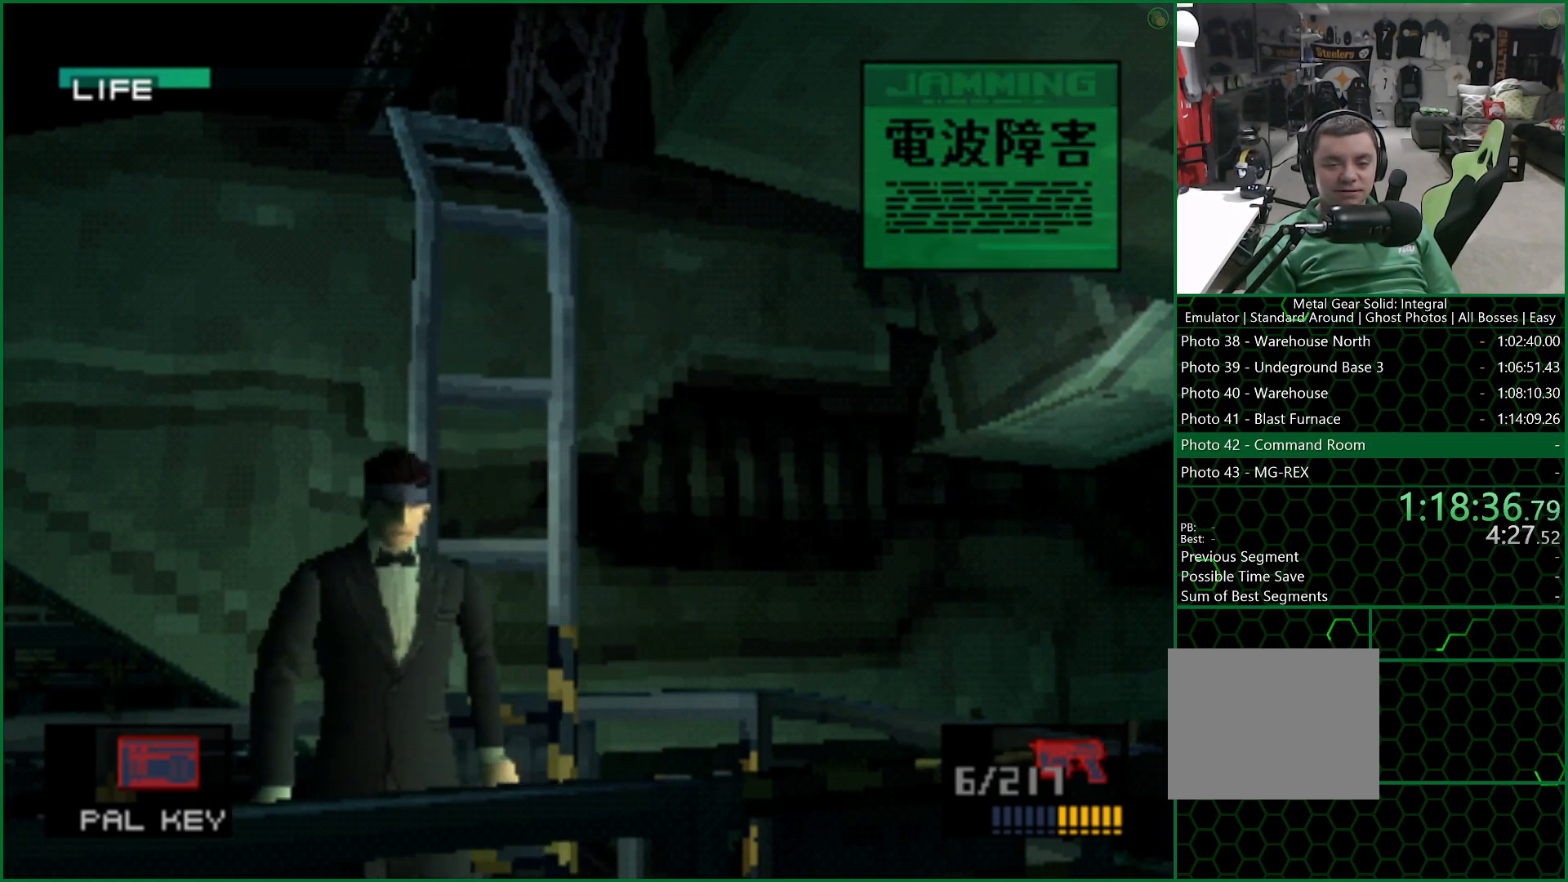
{"buttons": ["CROSS", "SQUARE", "DPAD_UP"], "left_stick": "center", "right_stick": "center", "button_events": [[500, "SQUARE", "down"]]}
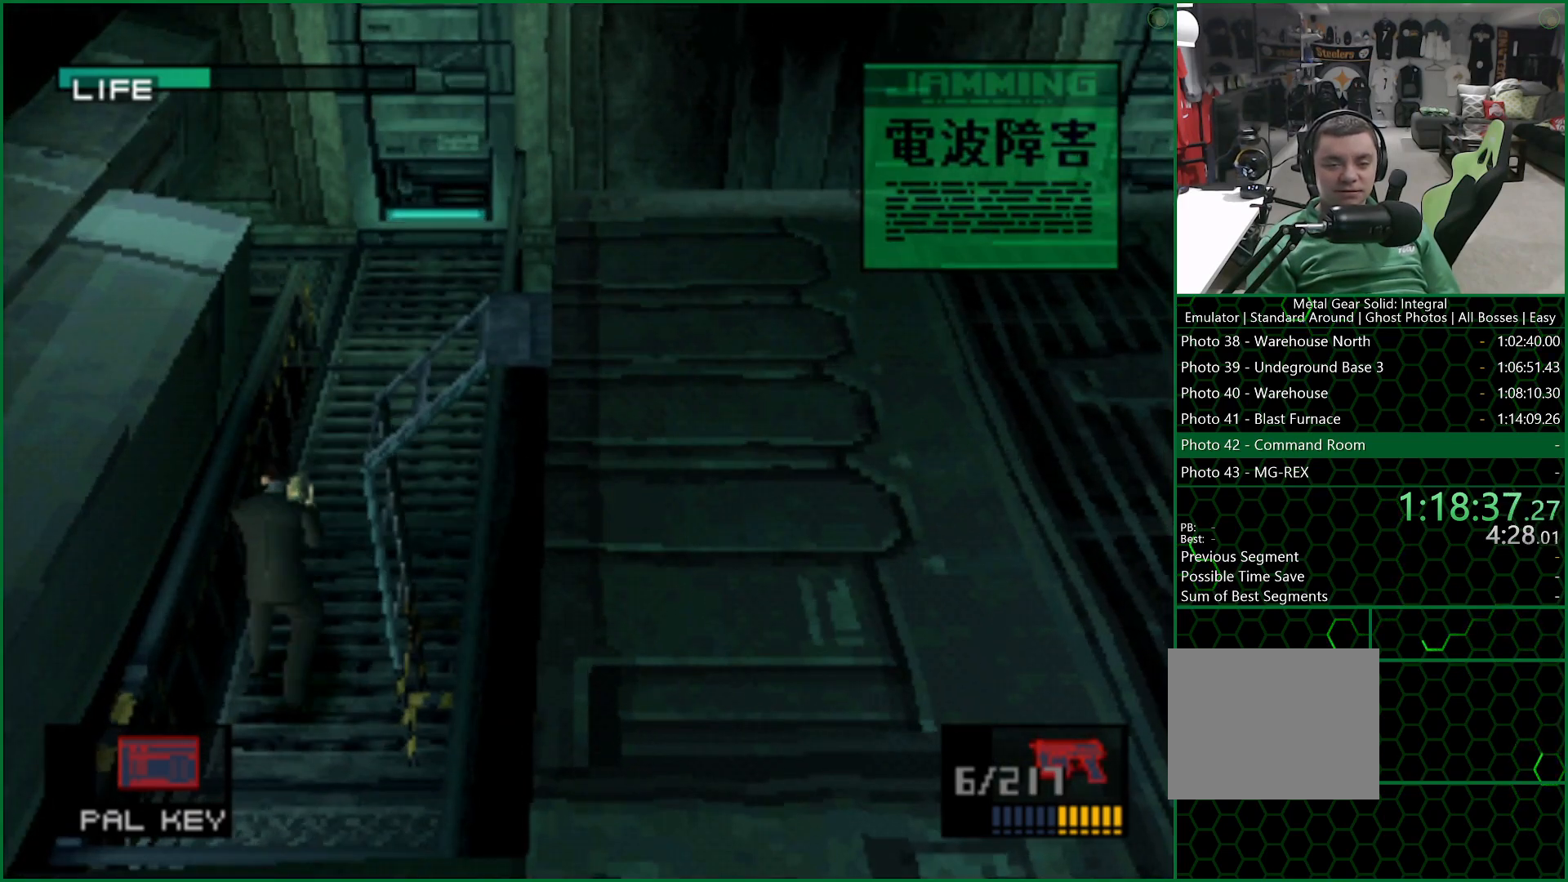
{"buttons": ["CROSS", "SQUARE", "DPAD_UP"], "left_stick": "center", "right_stick": "center", "button_events": []}
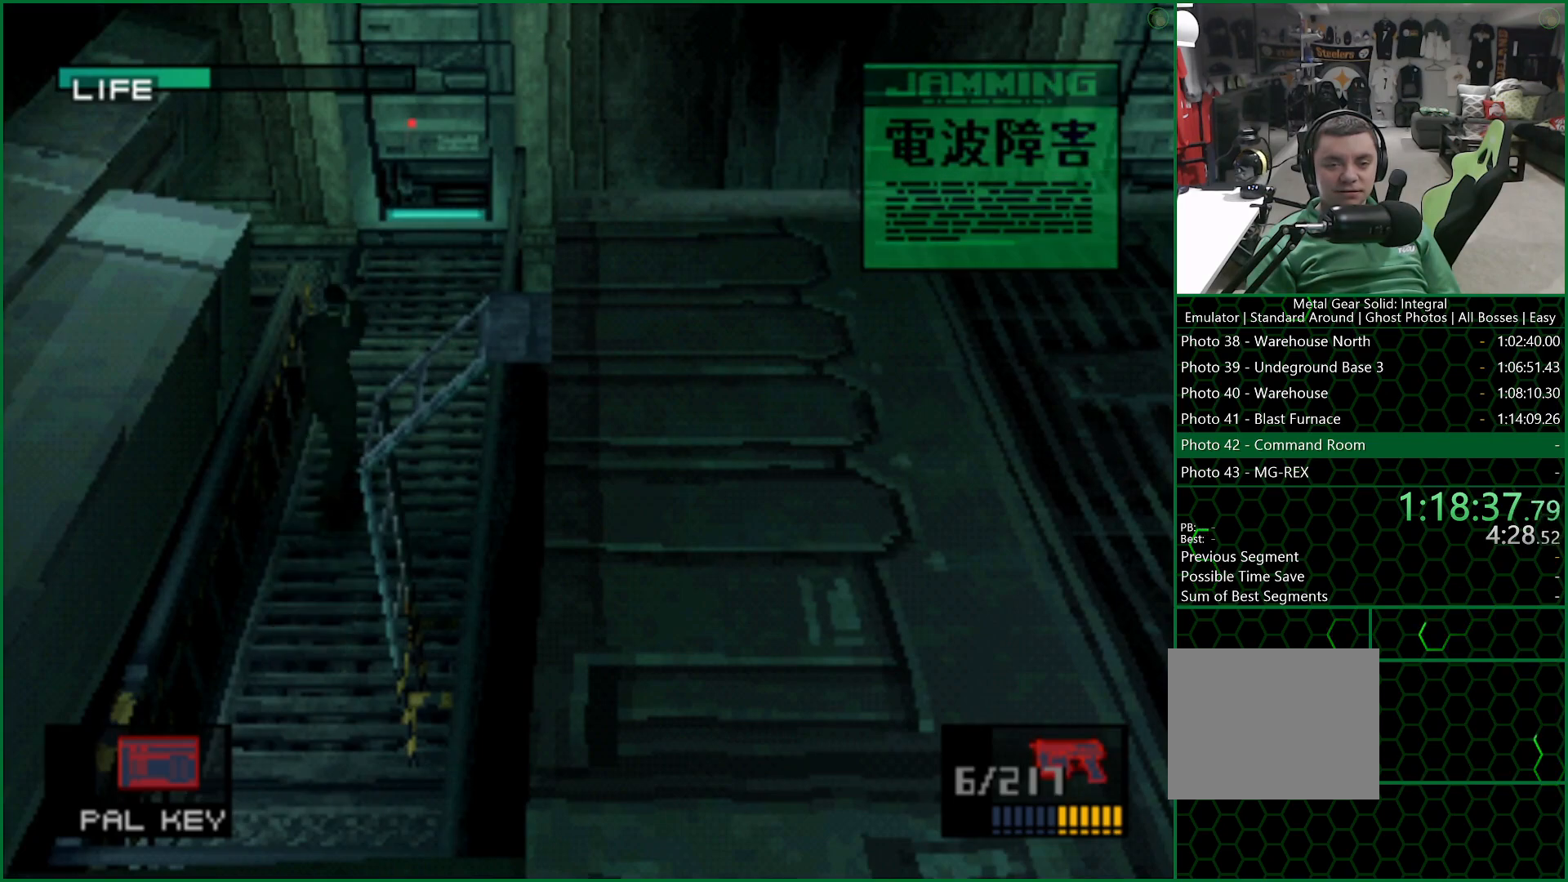
{"buttons": ["CROSS", "SQUARE", "DPAD_LEFT"], "left_stick": "center", "right_stick": "center", "button_events": [[367, "DPAD_LEFT", "down"], [467, "DPAD_UP", "up"]]}
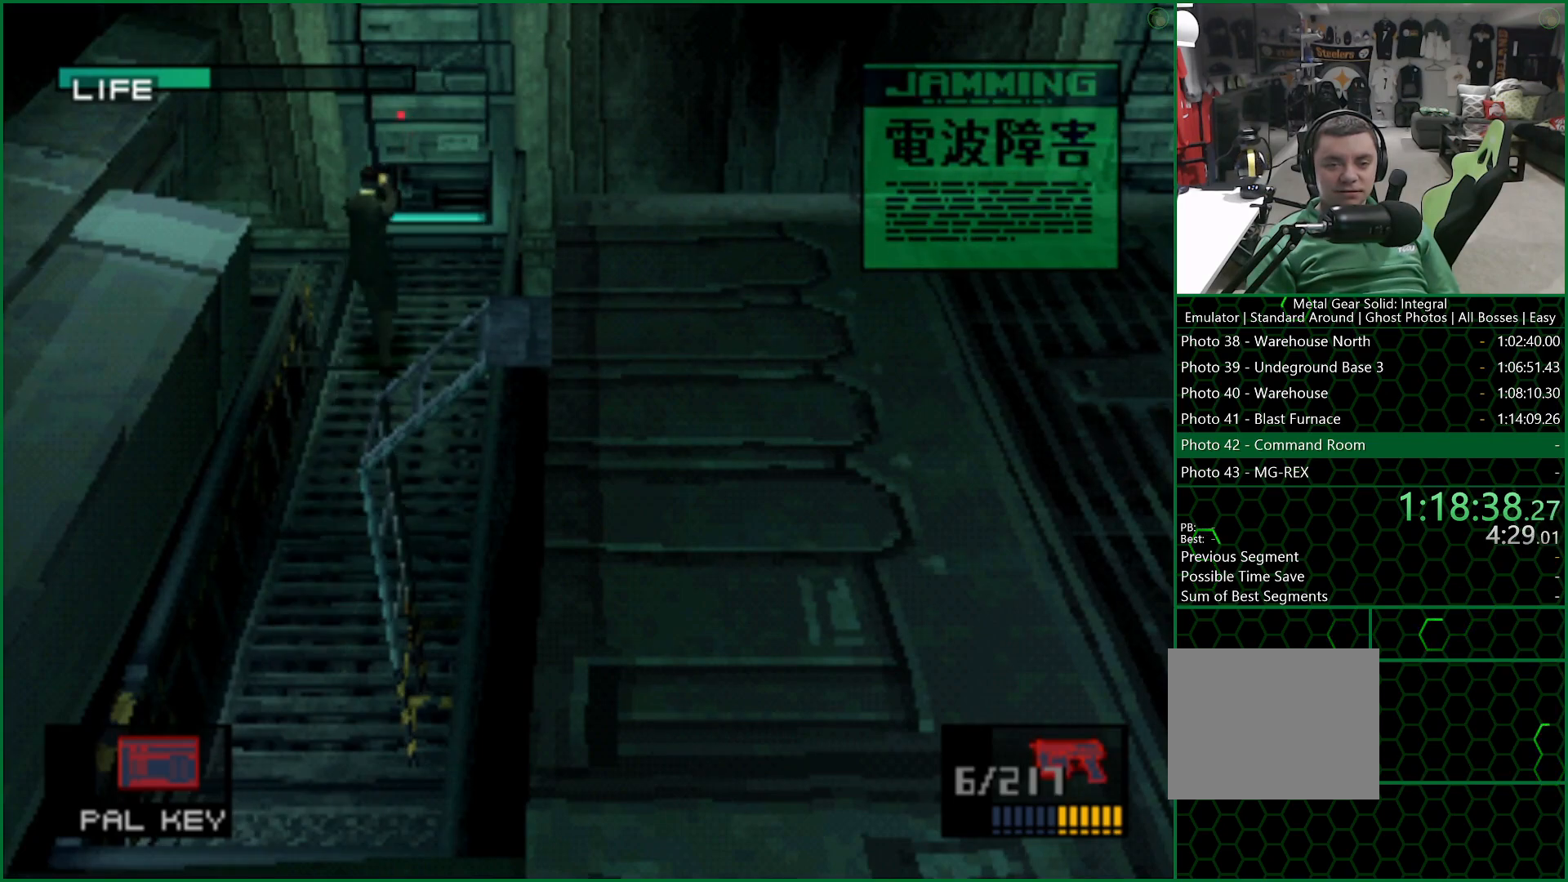
{"buttons": ["CROSS", "SQUARE", "DPAD_LEFT"], "left_stick": "center", "right_stick": "center", "button_events": [[67, "DPAD_DOWN", "down"], [267, "DPAD_DOWN", "up"]]}
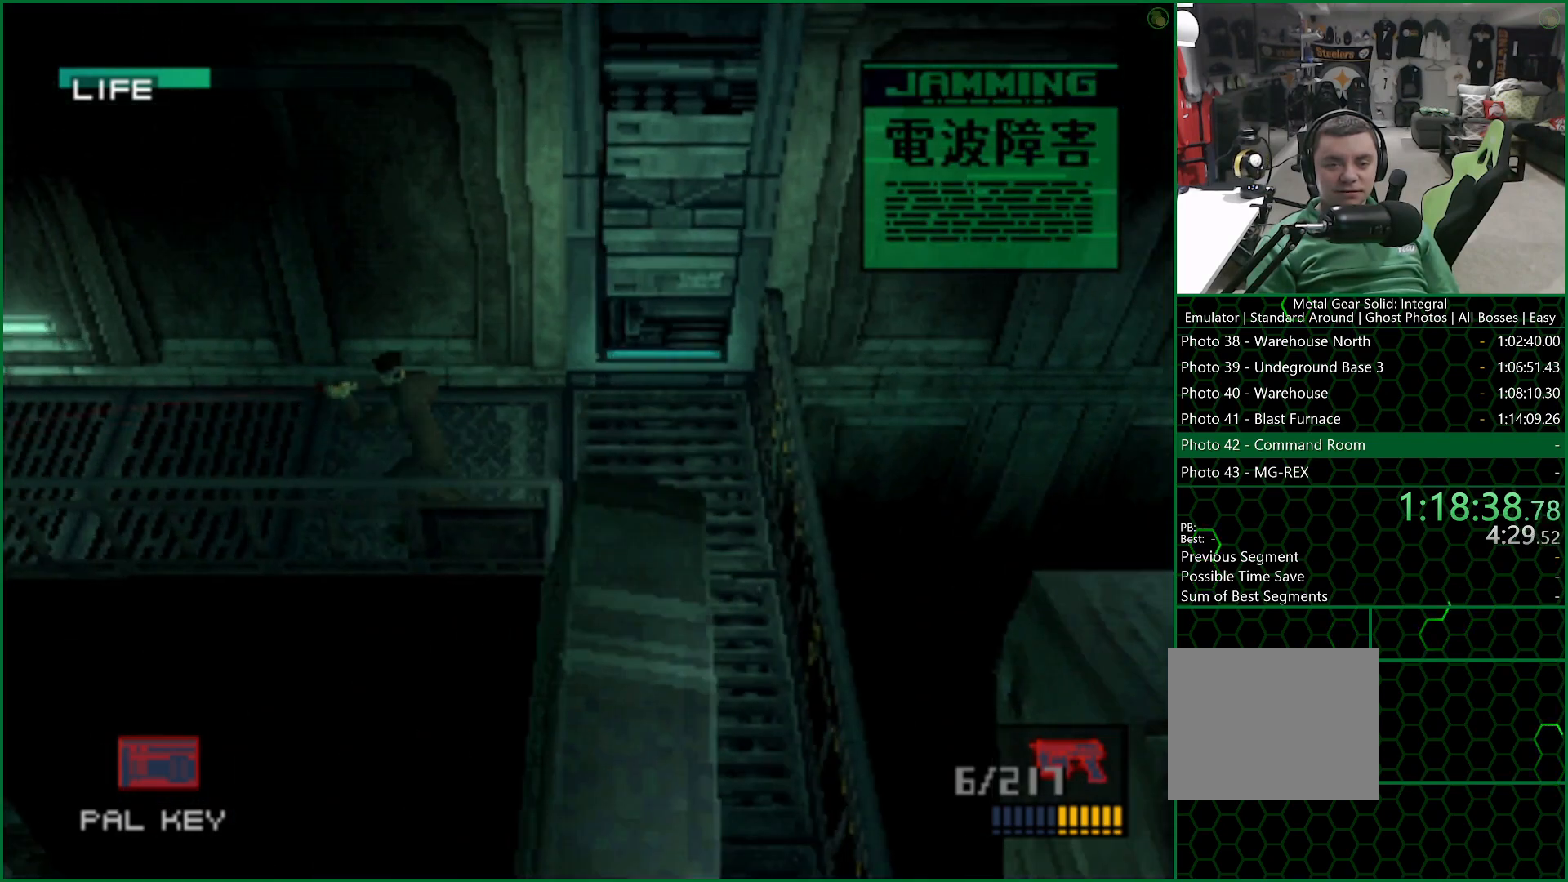
{"buttons": ["CROSS", "SQUARE", "DPAD_LEFT"], "left_stick": "center", "right_stick": "center", "button_events": []}
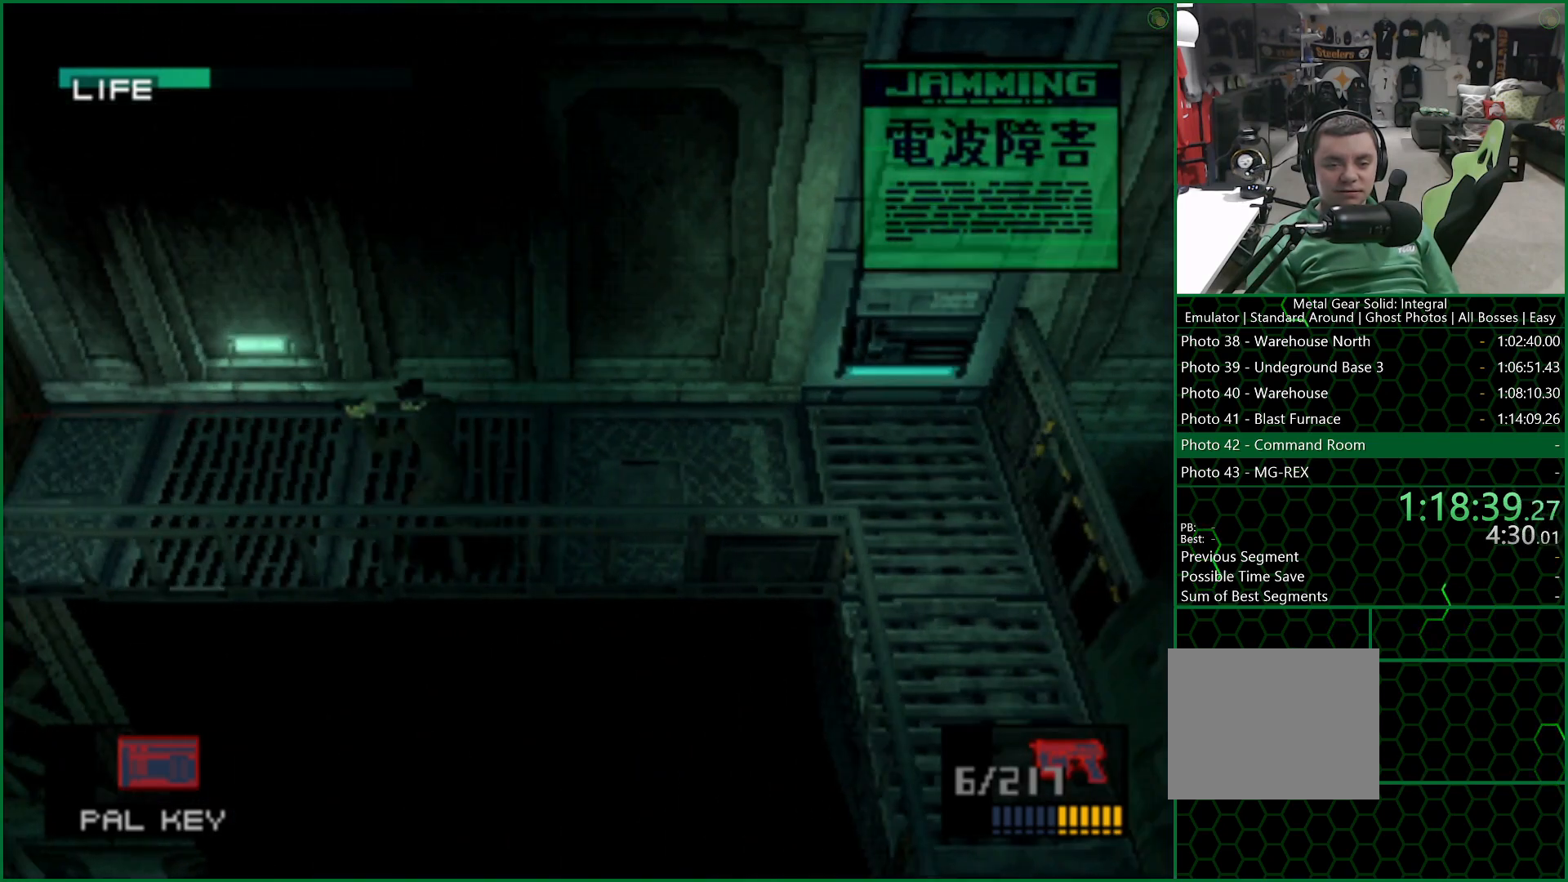
{"buttons": ["CROSS", "SQUARE", "DPAD_LEFT"], "left_stick": "center", "right_stick": "center", "button_events": []}
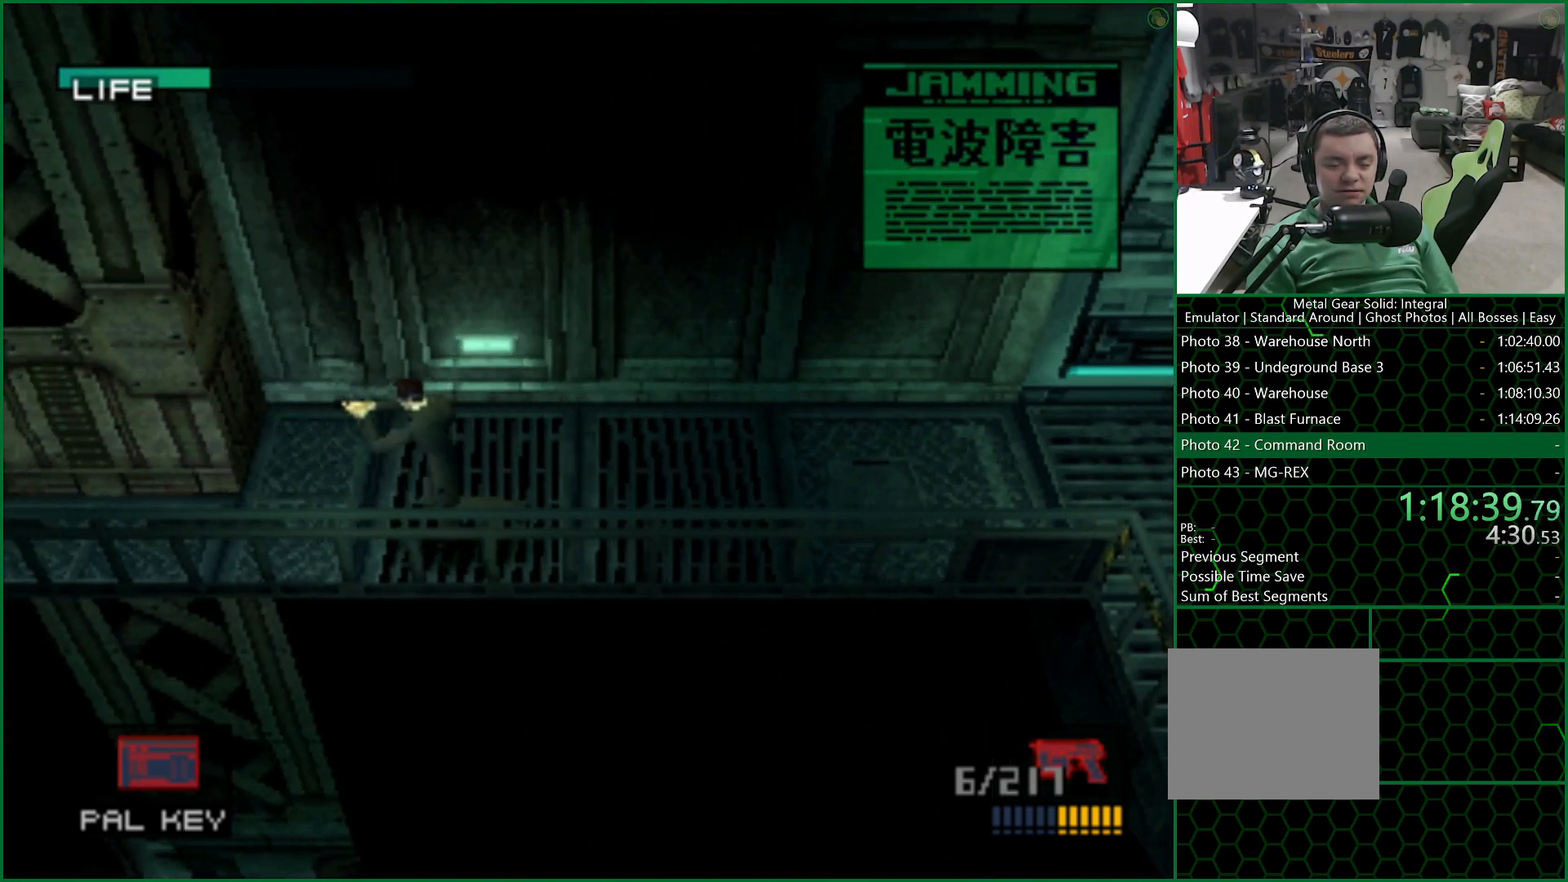
{"buttons": ["CROSS", "SQUARE", "DPAD_LEFT"], "left_stick": "center", "right_stick": "center", "button_events": []}
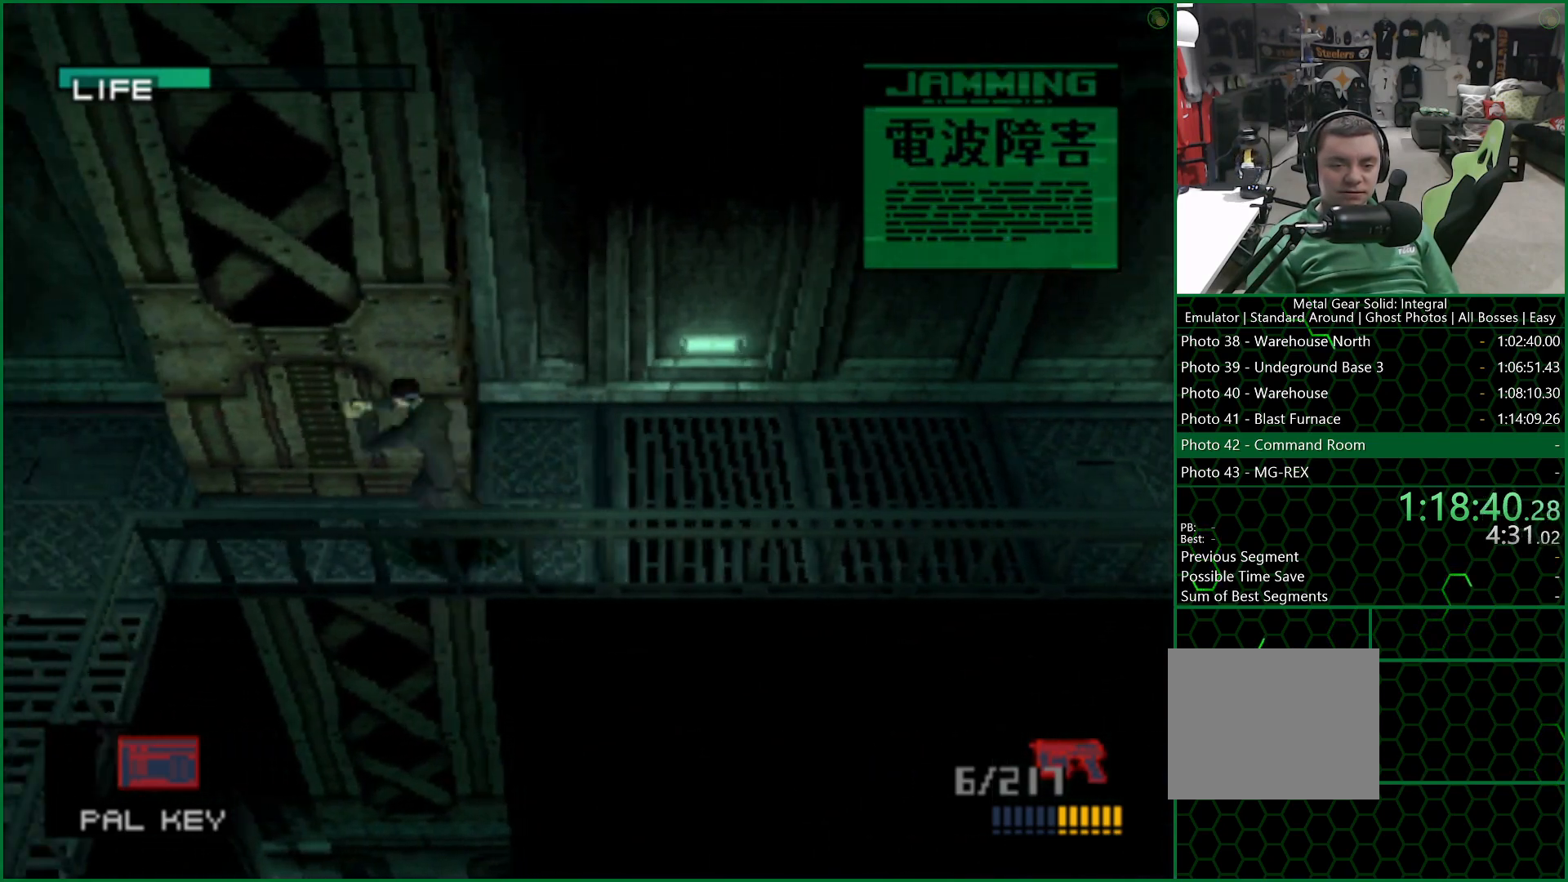
{"buttons": ["CROSS", "SQUARE", "DPAD_DOWN"], "left_stick": "center", "right_stick": "center", "button_events": [[450, "DPAD_DOWN", "down"], [467, "DPAD_LEFT", "up"]]}
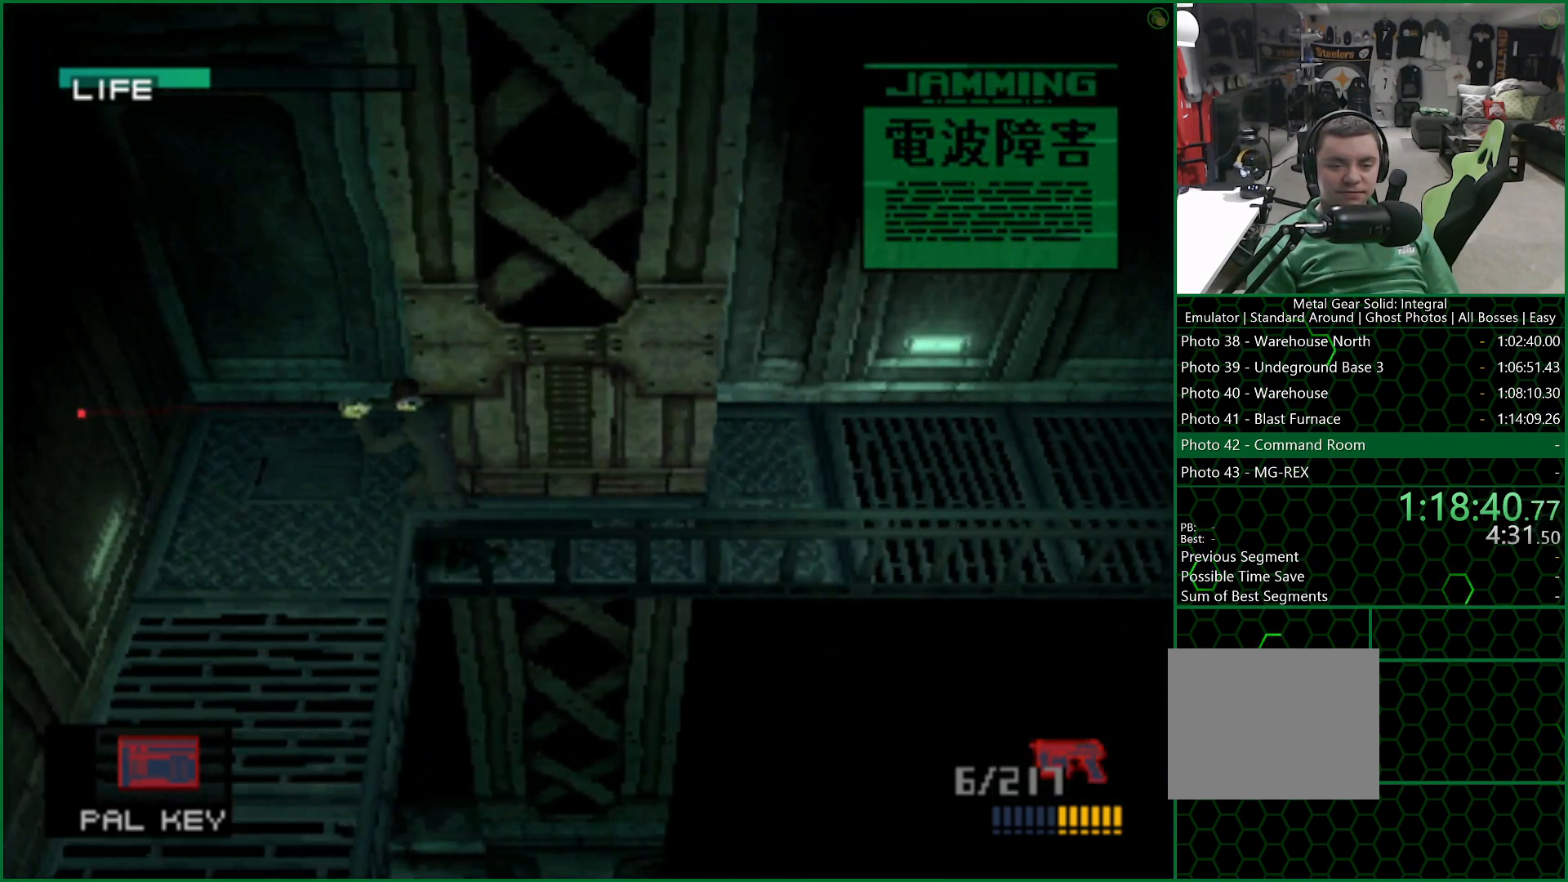
{"buttons": ["CROSS", "SQUARE", "DPAD_DOWN"], "left_stick": "center", "right_stick": "center", "button_events": []}
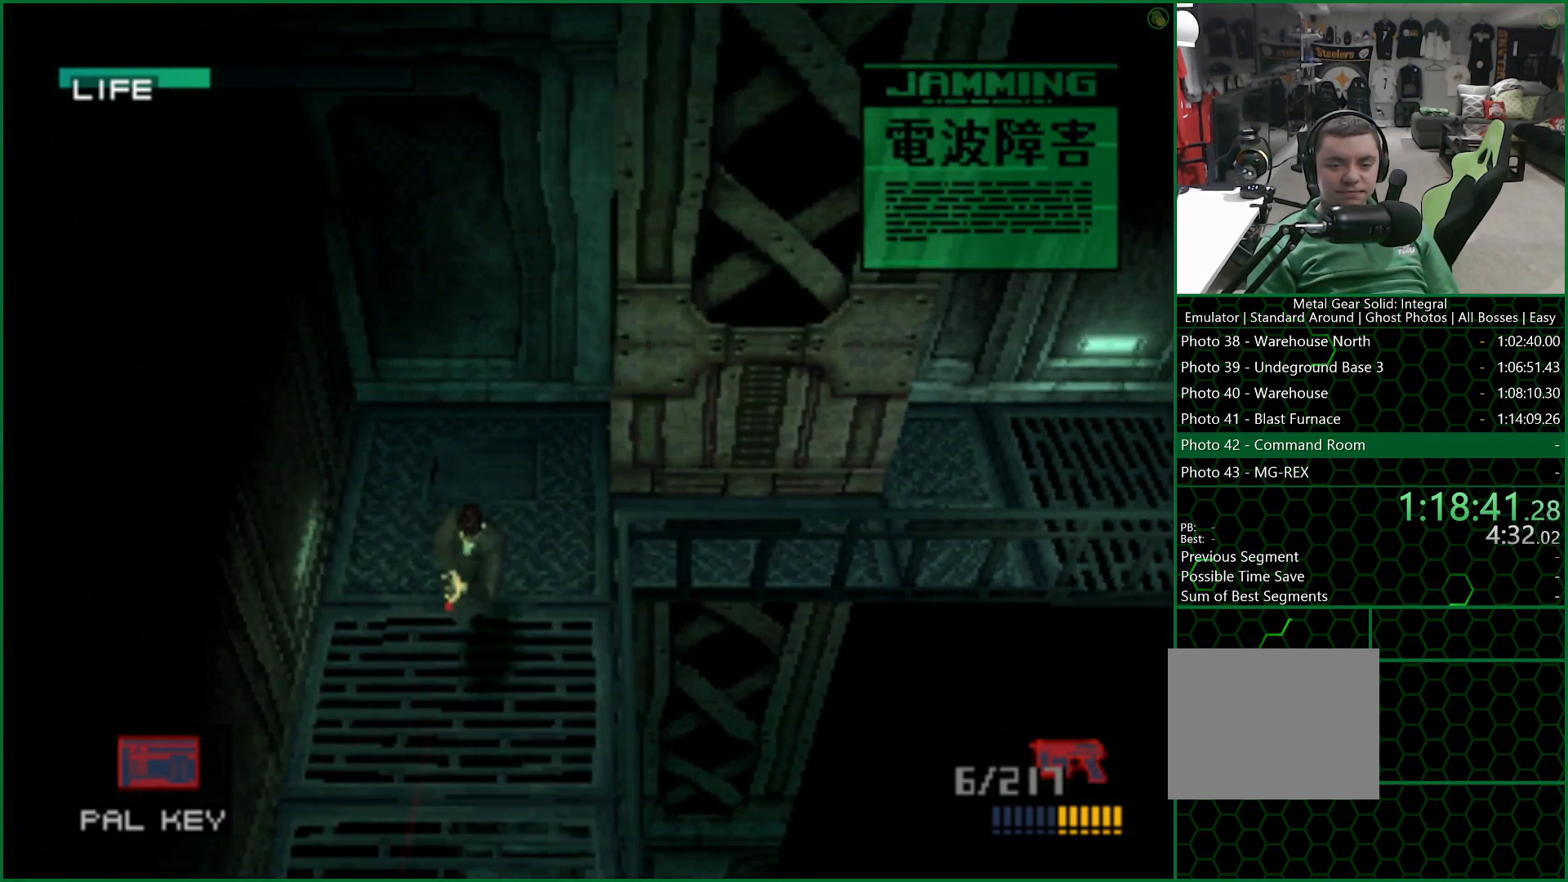
{"buttons": ["CROSS", "SQUARE", "DPAD_DOWN"], "left_stick": "center", "right_stick": "center", "button_events": []}
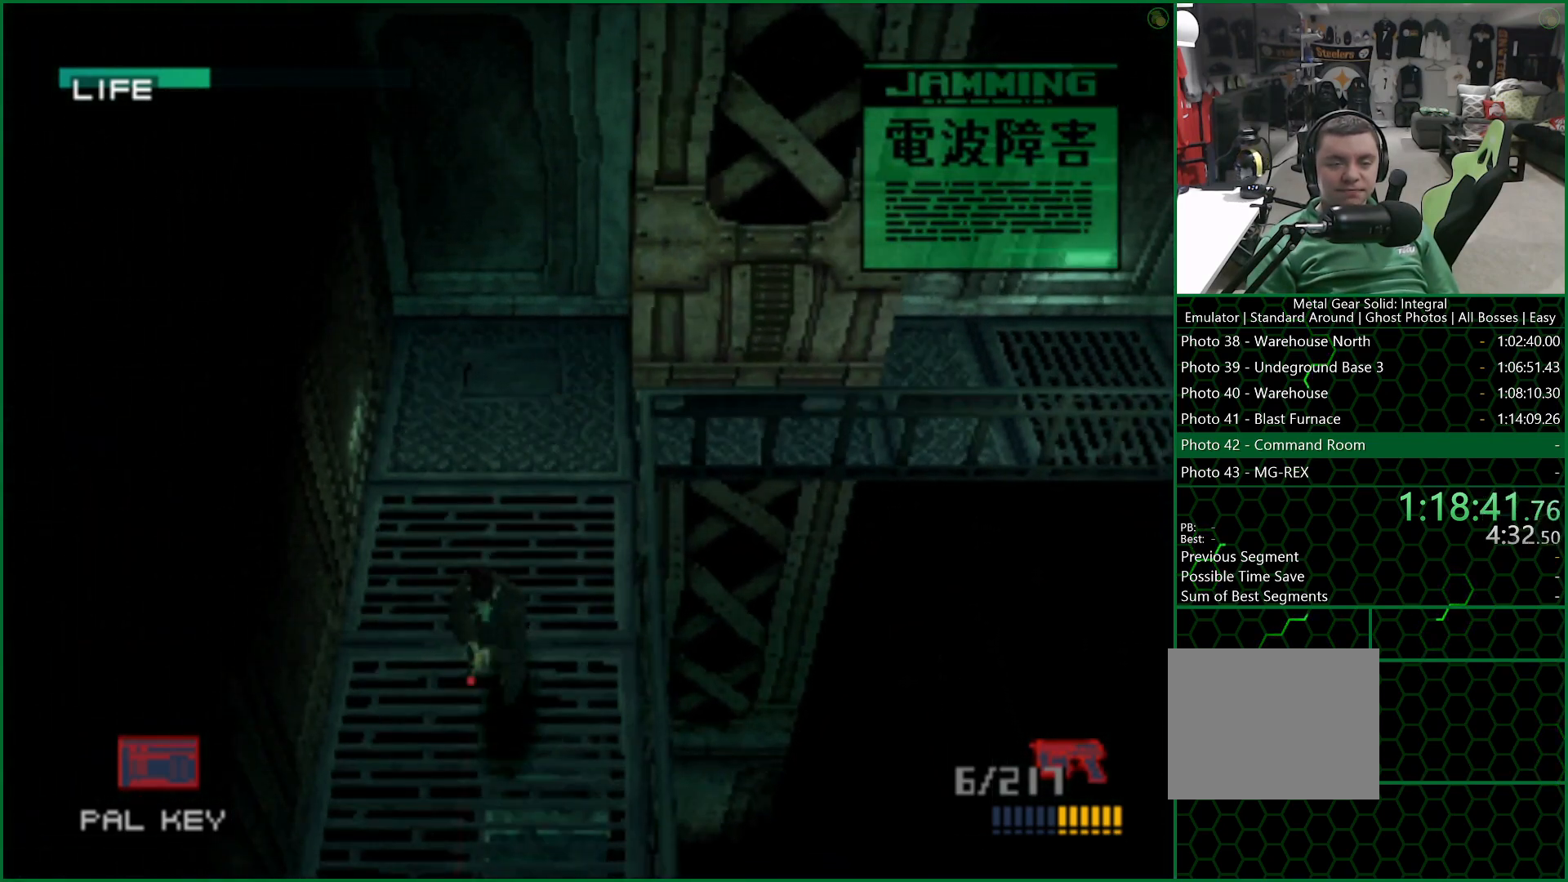
{"buttons": ["CROSS", "DPAD_DOWN"], "left_stick": "center", "right_stick": "center", "button_events": [[417, "SQUARE", "up"]]}
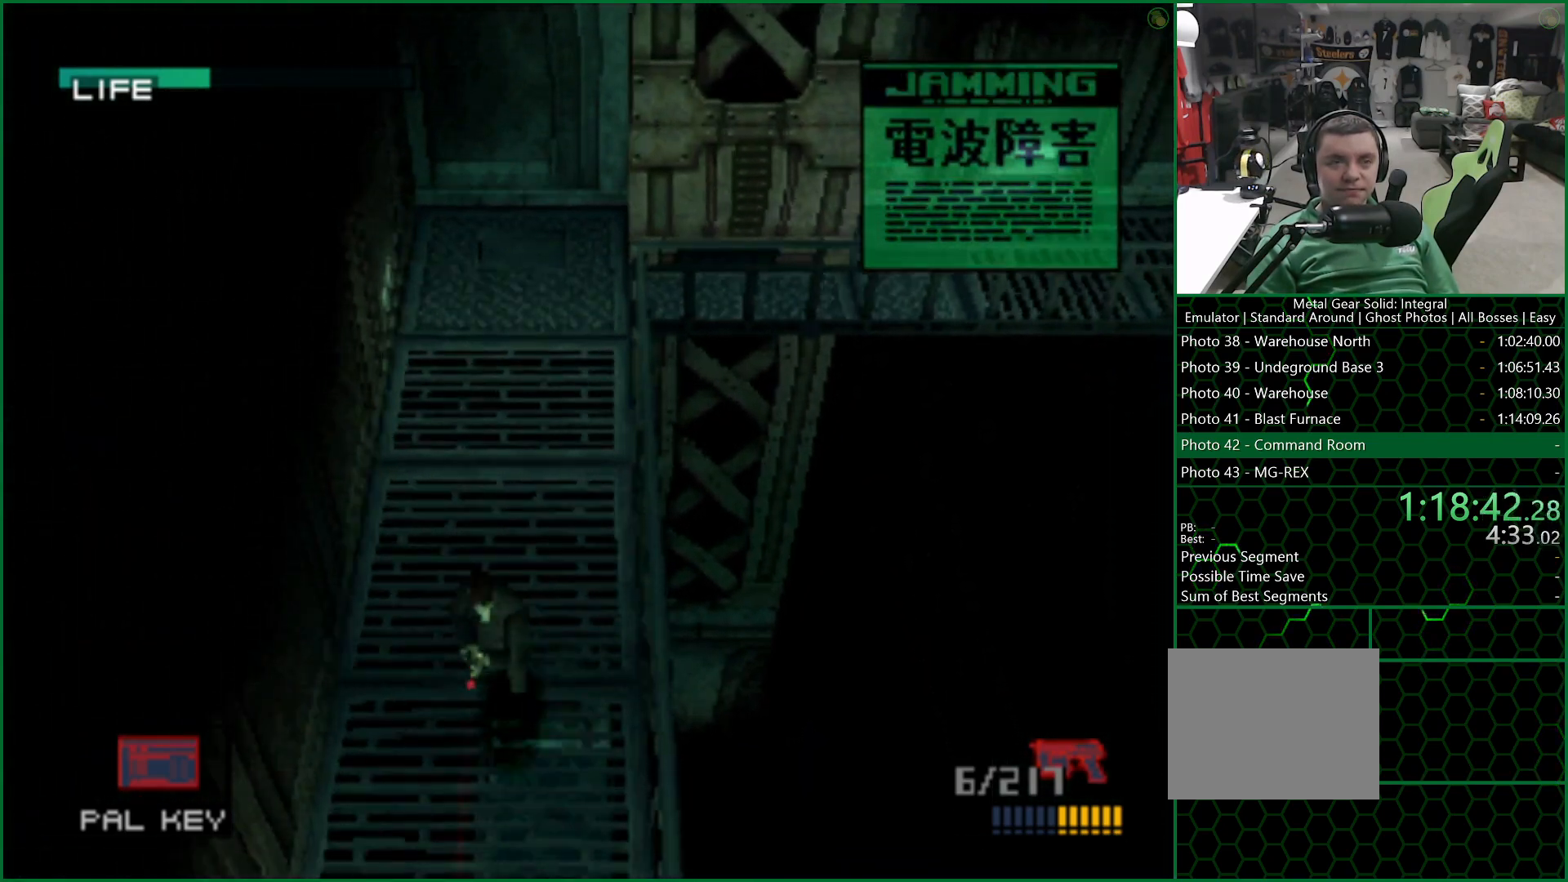
{"buttons": ["CROSS", "SQUARE", "DPAD_DOWN"], "left_stick": "center", "right_stick": "center", "button_events": [[50, "SQUARE", "down"]]}
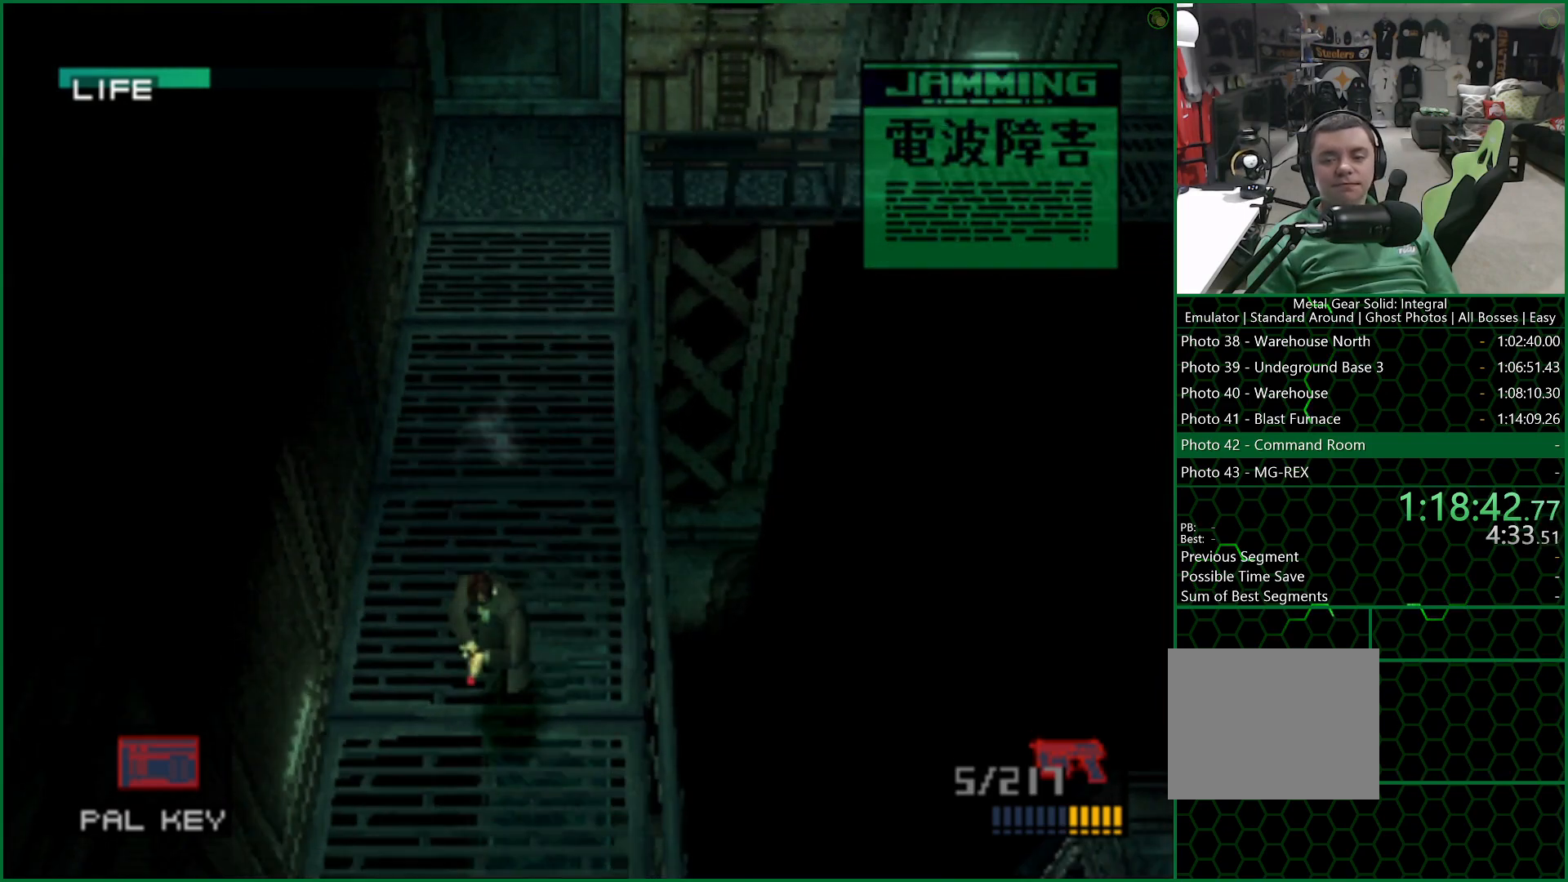
{"buttons": ["CROSS", "SQUARE", "DPAD_DOWN"], "left_stick": "center", "right_stick": "center", "button_events": [[183, "SQUARE", "up"], [283, "SQUARE", "down"]]}
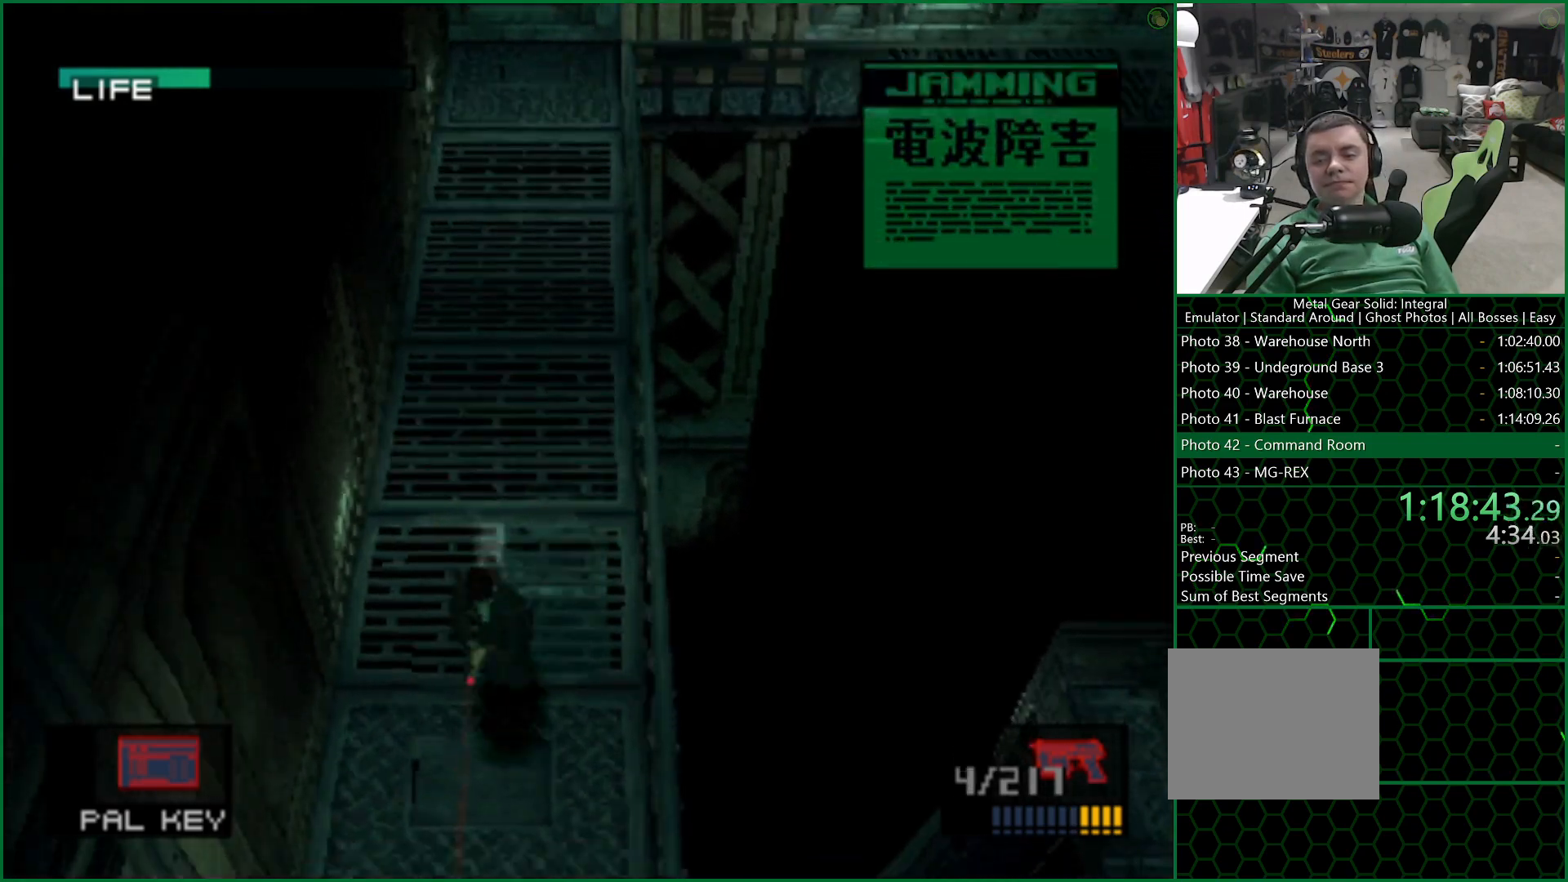
{"buttons": ["CROSS", "DPAD_DOWN"], "left_stick": "center", "right_stick": "center", "button_events": [[417, "SQUARE", "up"]]}
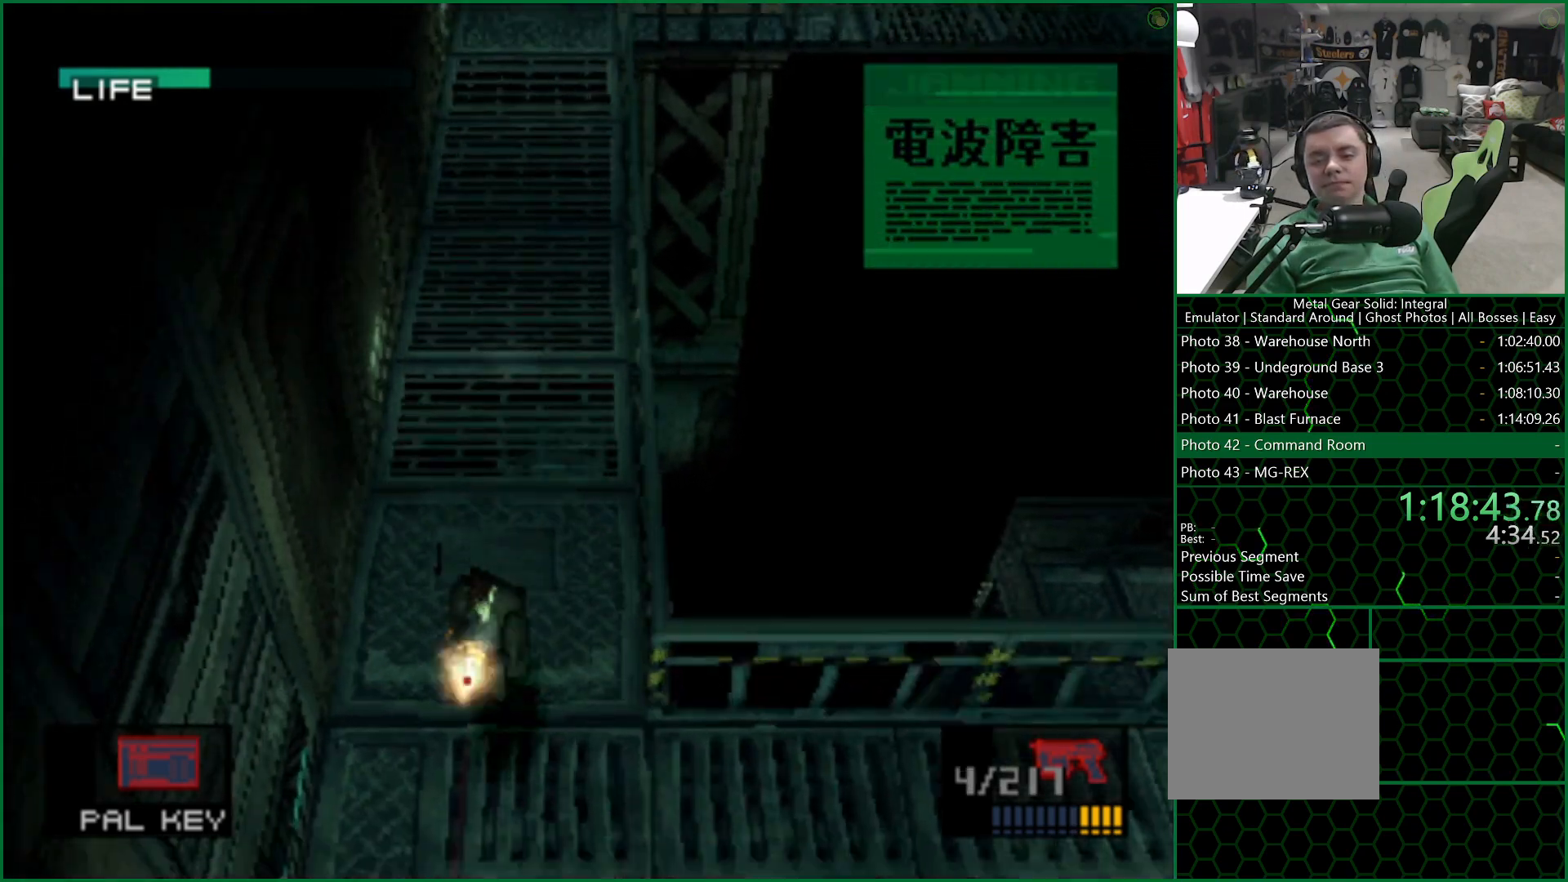
{"buttons": ["CROSS", "SQUARE", "DPAD_DOWN"], "left_stick": "center", "right_stick": "center", "button_events": [[33, "SQUARE", "down"]]}
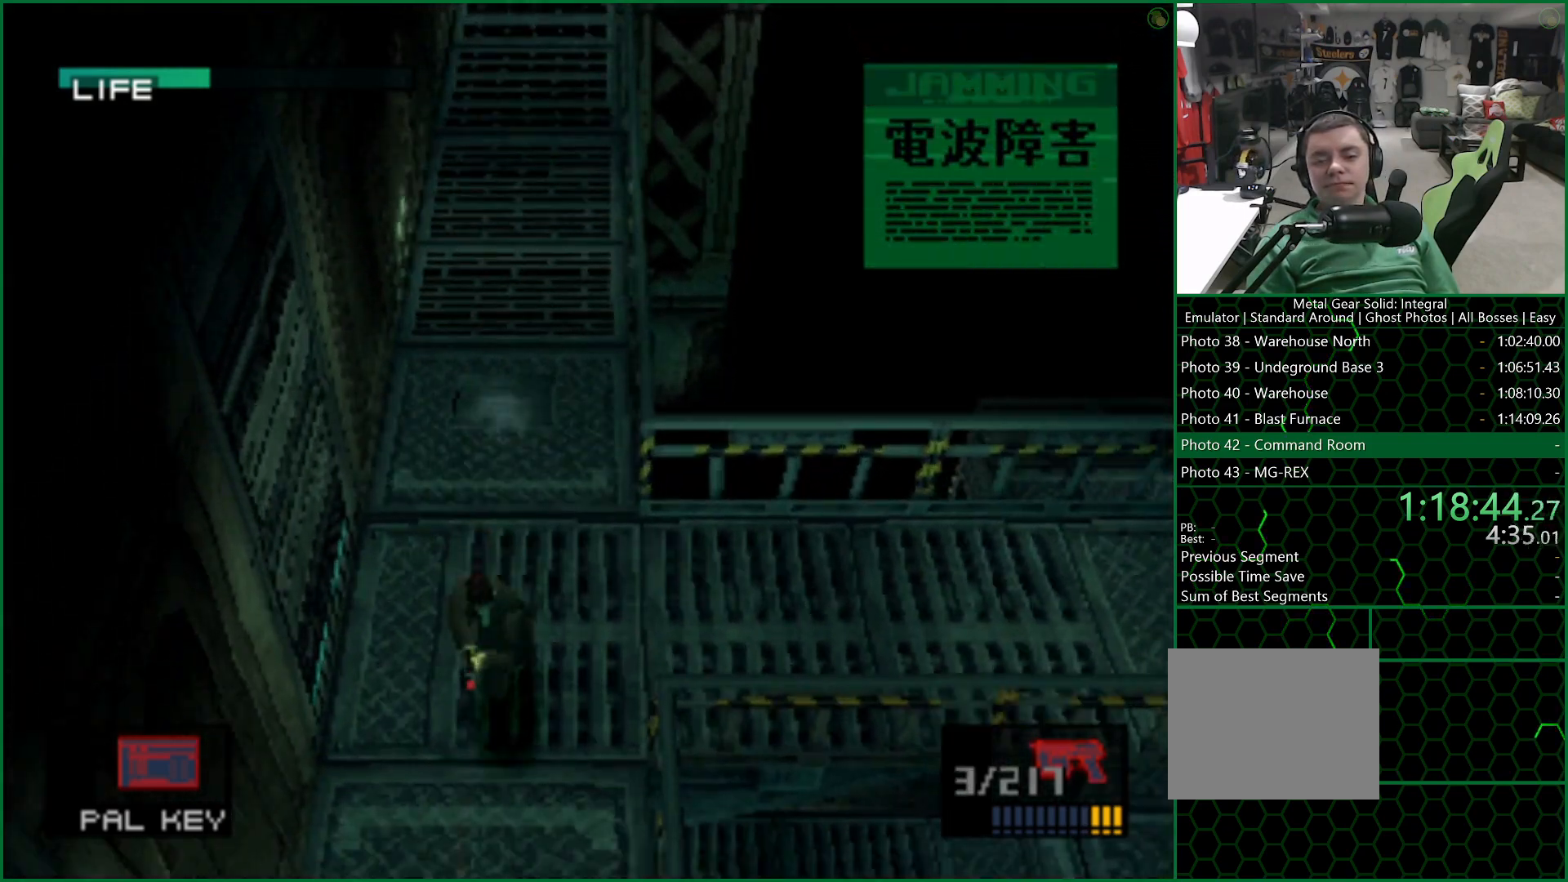
{"buttons": ["CROSS", "SQUARE", "DPAD_DOWN"], "left_stick": "center", "right_stick": "center", "button_events": [[117, "SQUARE", "up"], [217, "SQUARE", "down"]]}